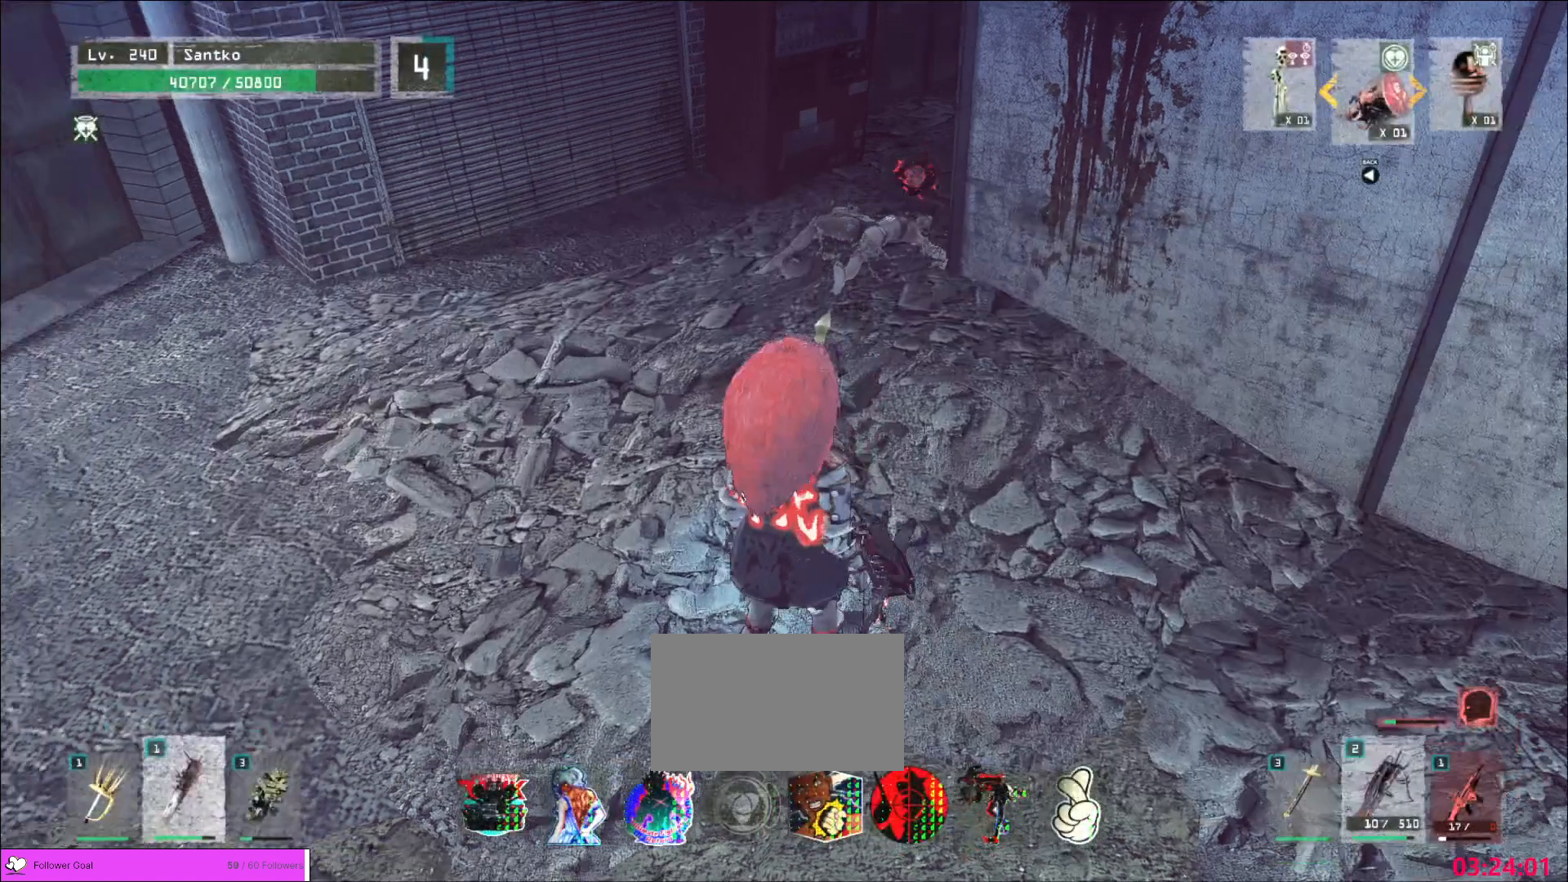
Gameplay with keyboard and mouse; each line is a JSON object with the keys and mouse buttons held at the frame after it. "events" lists presses ("down") and releases ("up") of "1", "2", "3", "4", "5", "a", "alt", "b", "c", "ctrl", "d", "e", "f", "g", "q", "r", "s", "shift", "space", "t", "tab", "v", "w", "x", "z", "mouse_left", "mouse_wheel", "mouse_right", "mouse_mb4" and "mouse_mb5" between this image and that frame as [ms after this image, input, new state], when the widget could be followed in between. "mouse_left", "mouse_wheel", "mouse_right", "mouse_mb4", "mouse_mb5" = the "left", "wheel", "right", "mb4", "mb5" buttons of the "mouse" list. No other keys are recorded. "wheel" means that the mouse wheel is clicked or scrolled. Not read: mouse_move.
{"keys": ["d", "w"], "mouse": [], "events": [[80, "d", "up"], [400, "d", "down"]]}
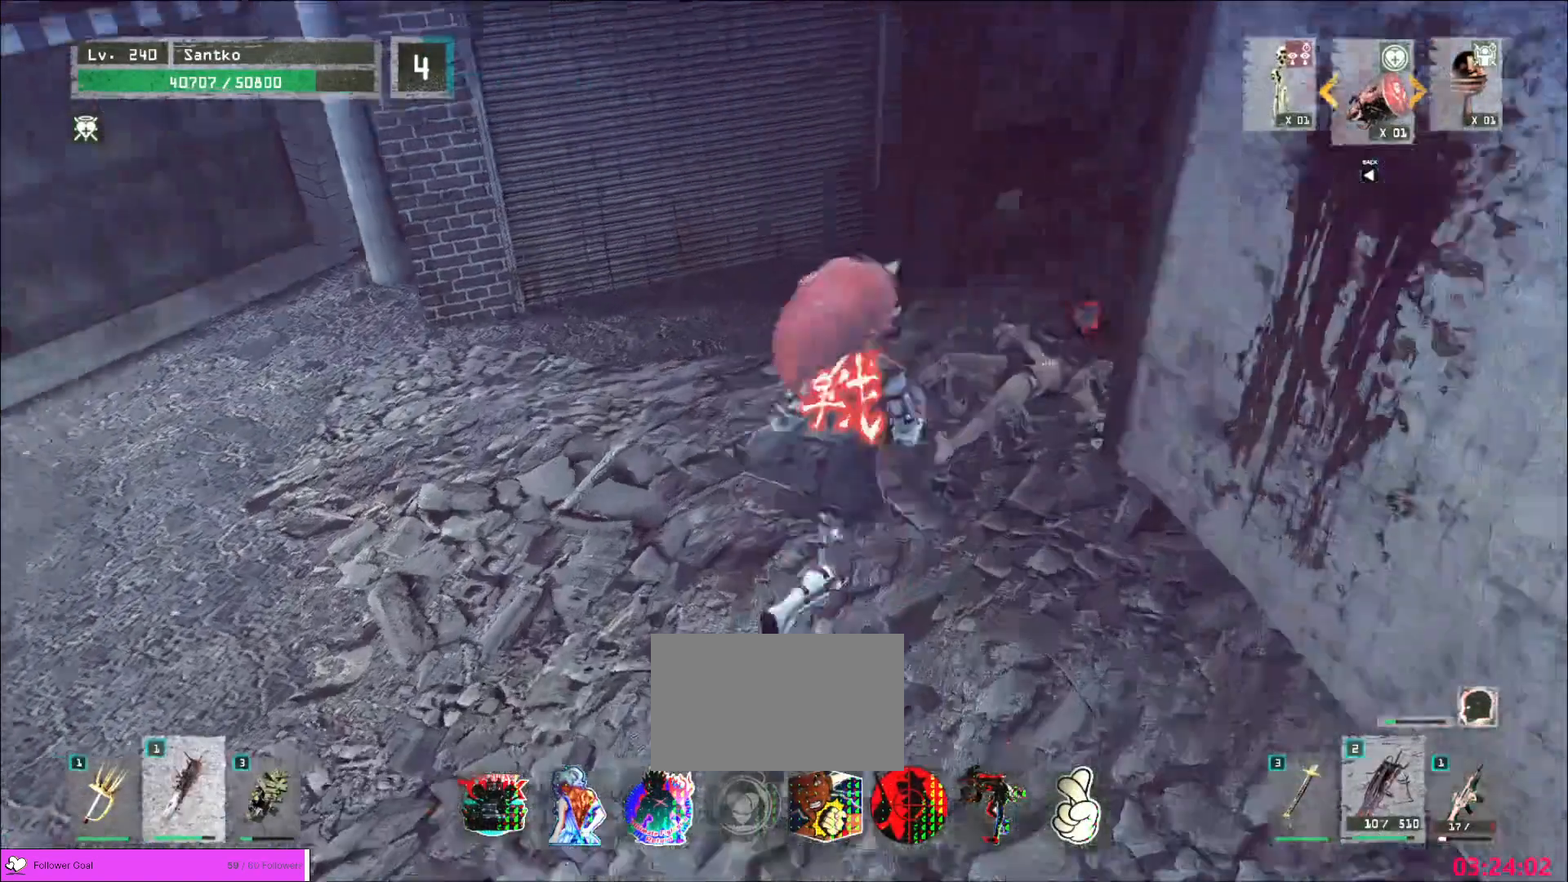
{"keys": ["w"], "mouse": [], "events": [[120, "d", "up"], [280, "a", "down"], [440, "a", "up"]]}
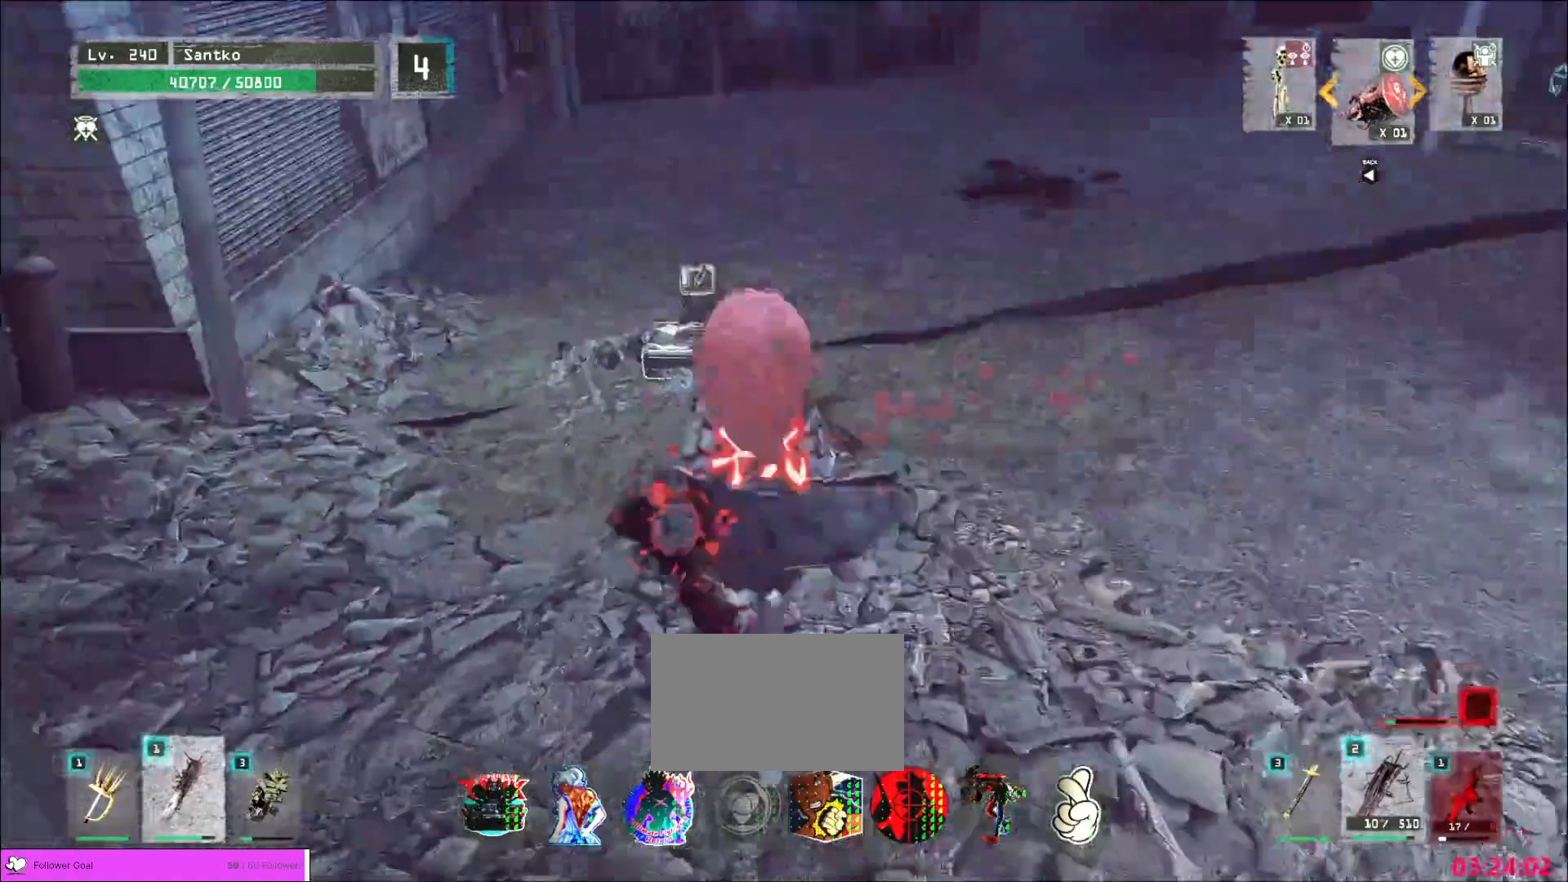
{"keys": ["w"], "mouse": [], "events": []}
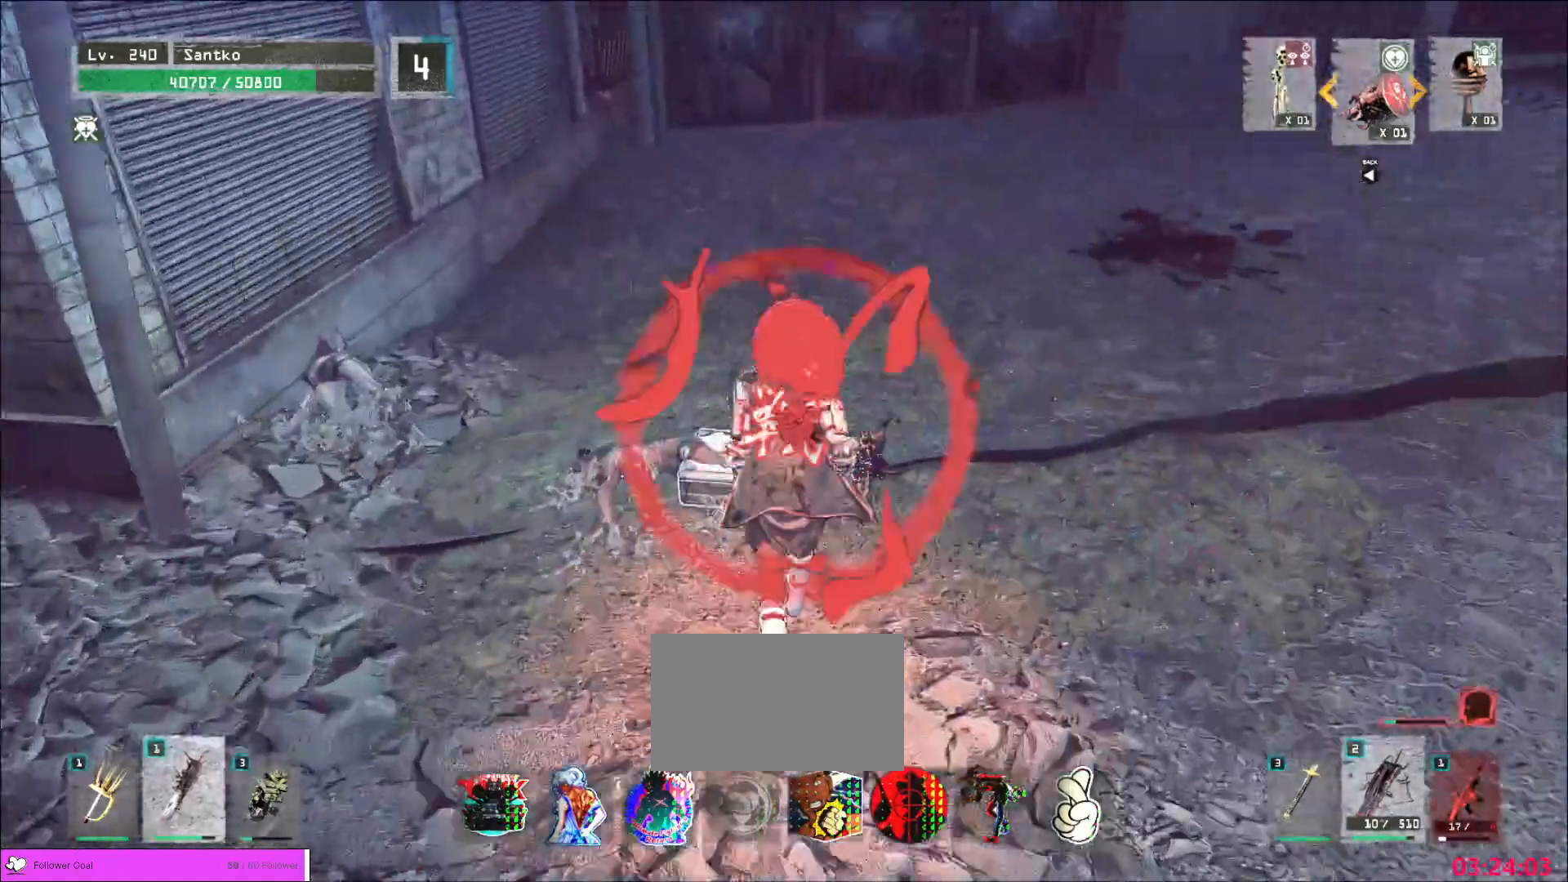
{"keys": ["shift"], "mouse": [], "events": [[80, "shift", "down"], [80, "w", "up"]]}
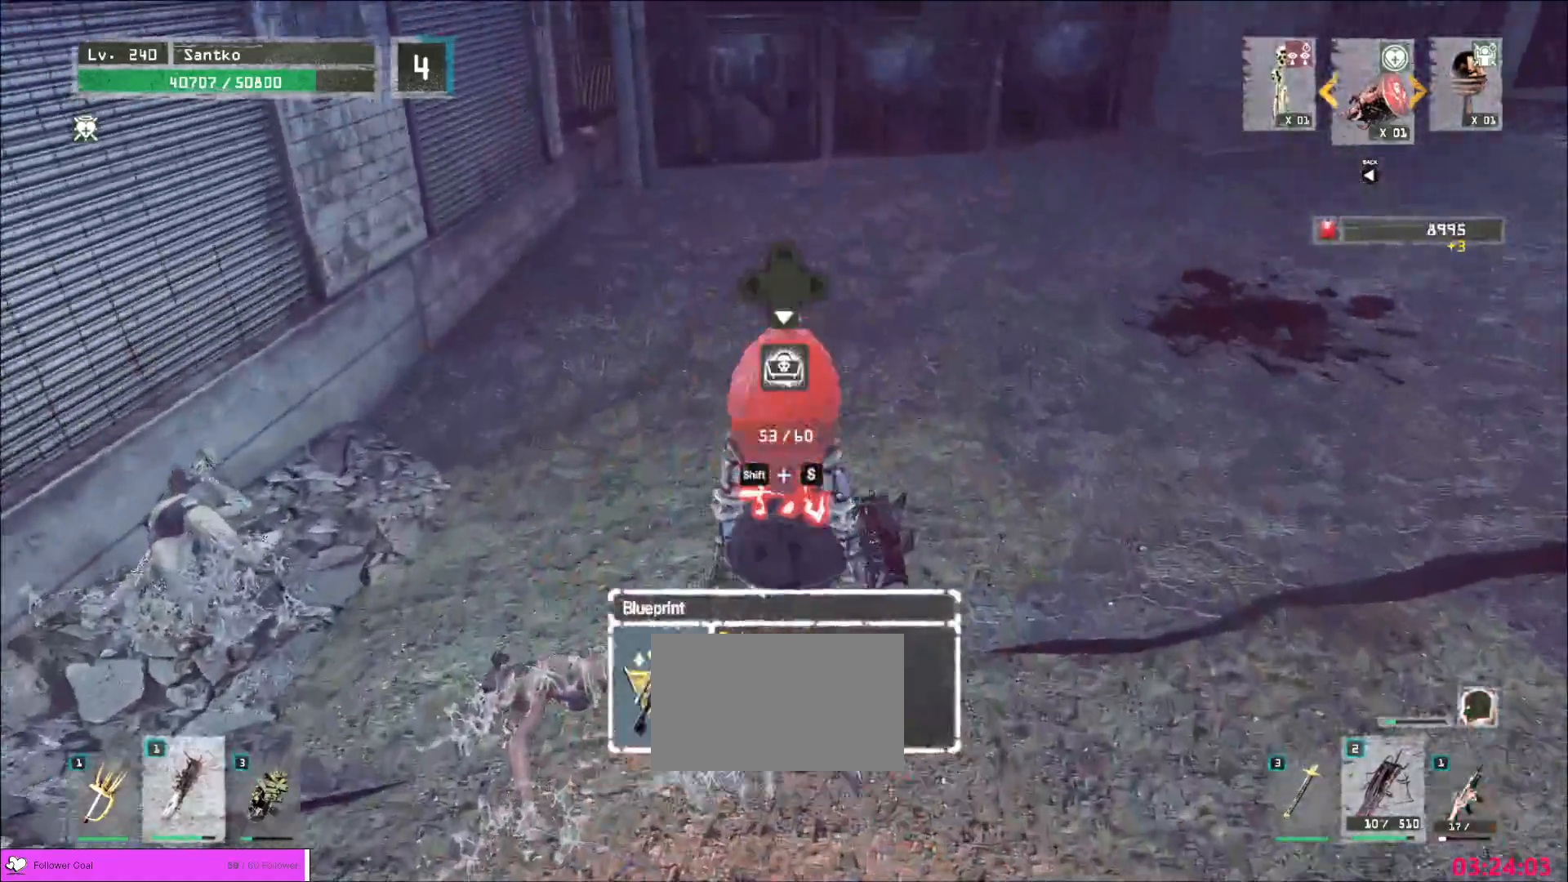
{"keys": ["shift"], "mouse": [], "events": []}
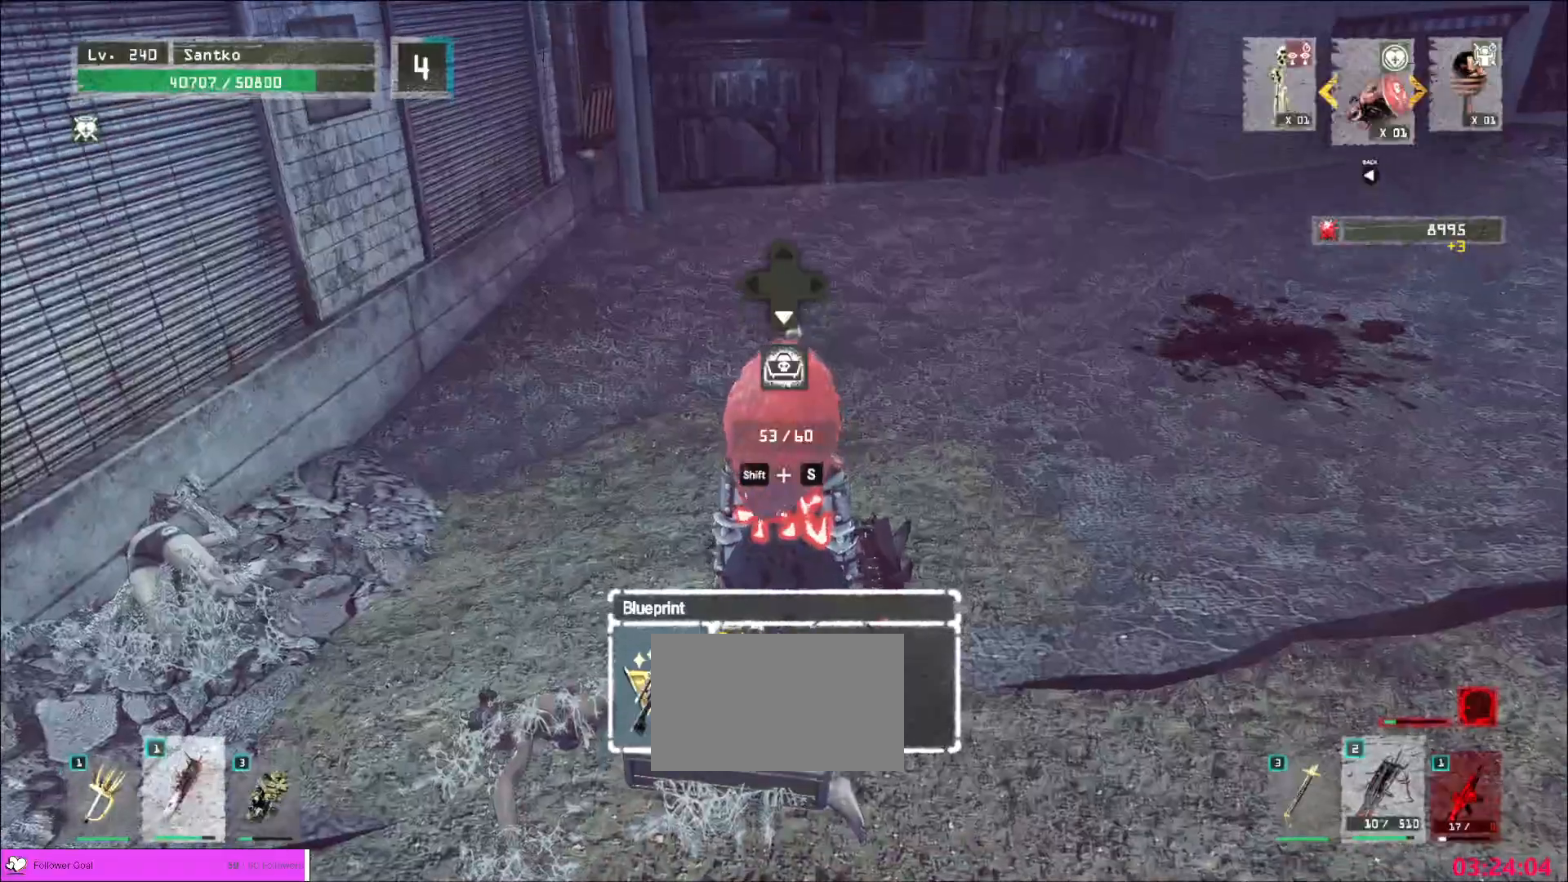
{"keys": ["shift"], "mouse": [], "events": []}
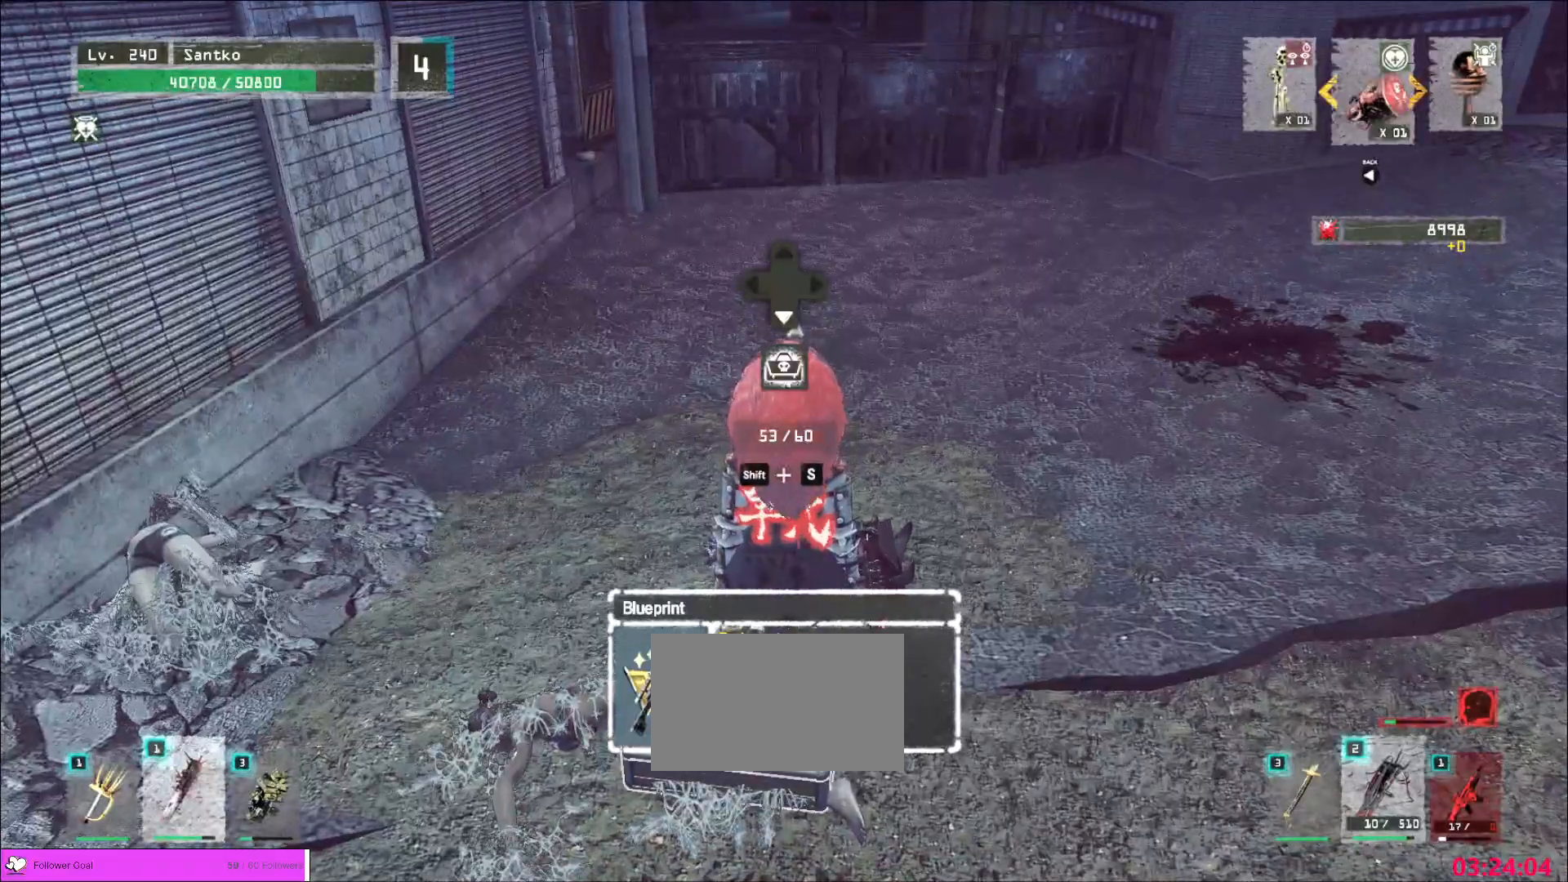
{"keys": [], "mouse": [], "events": [[40, "s", "down"], [160, "f", "down"], [200, "s", "up"], [240, "f", "up"], [320, "shift", "up"]]}
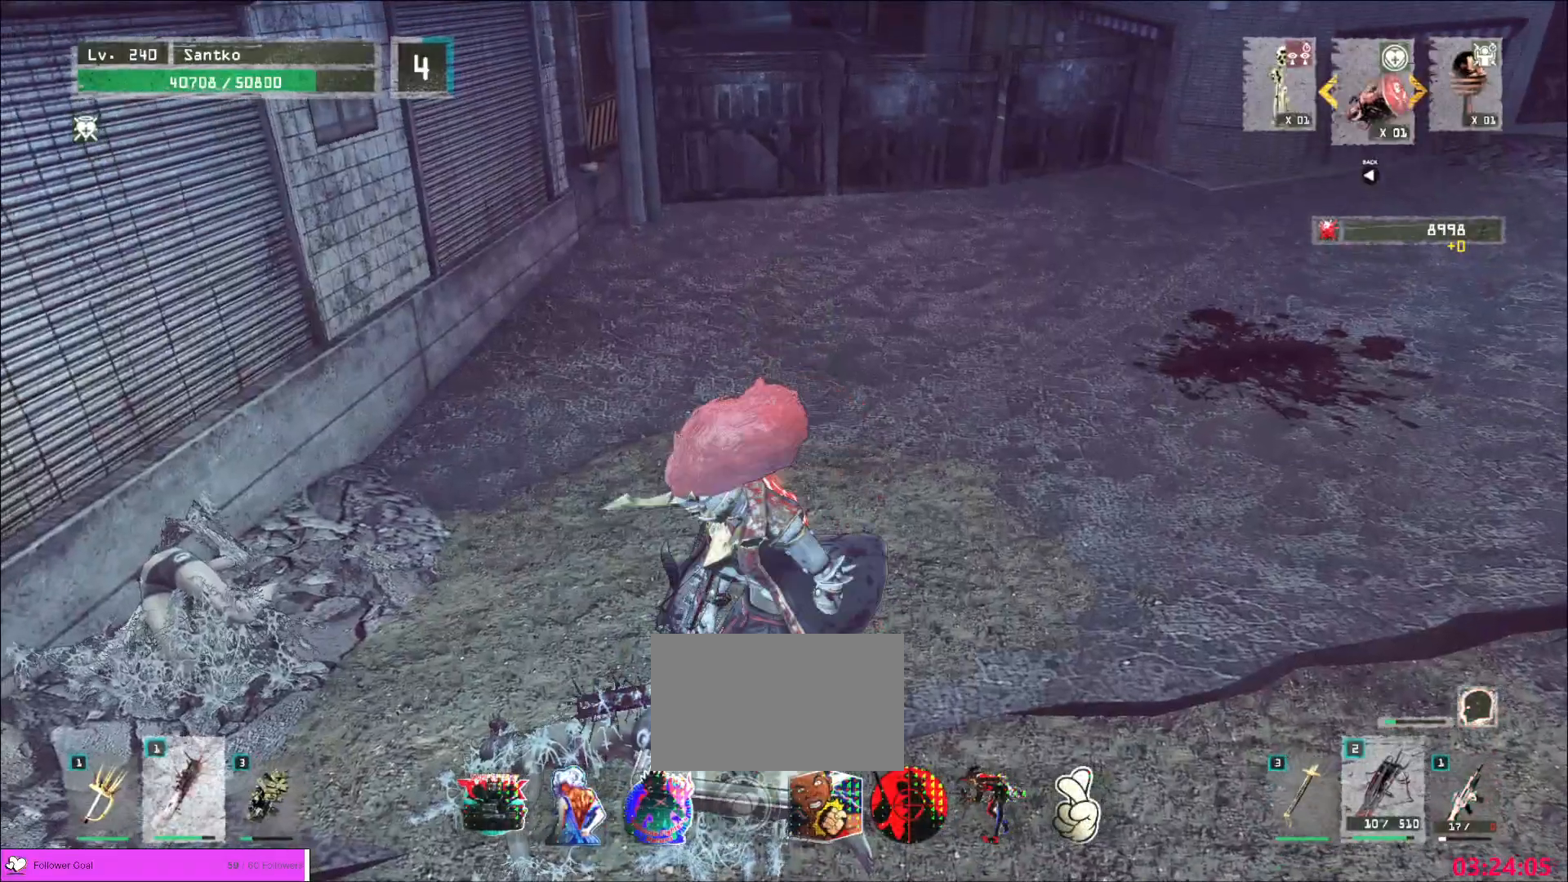
{"keys": [], "mouse": [], "events": []}
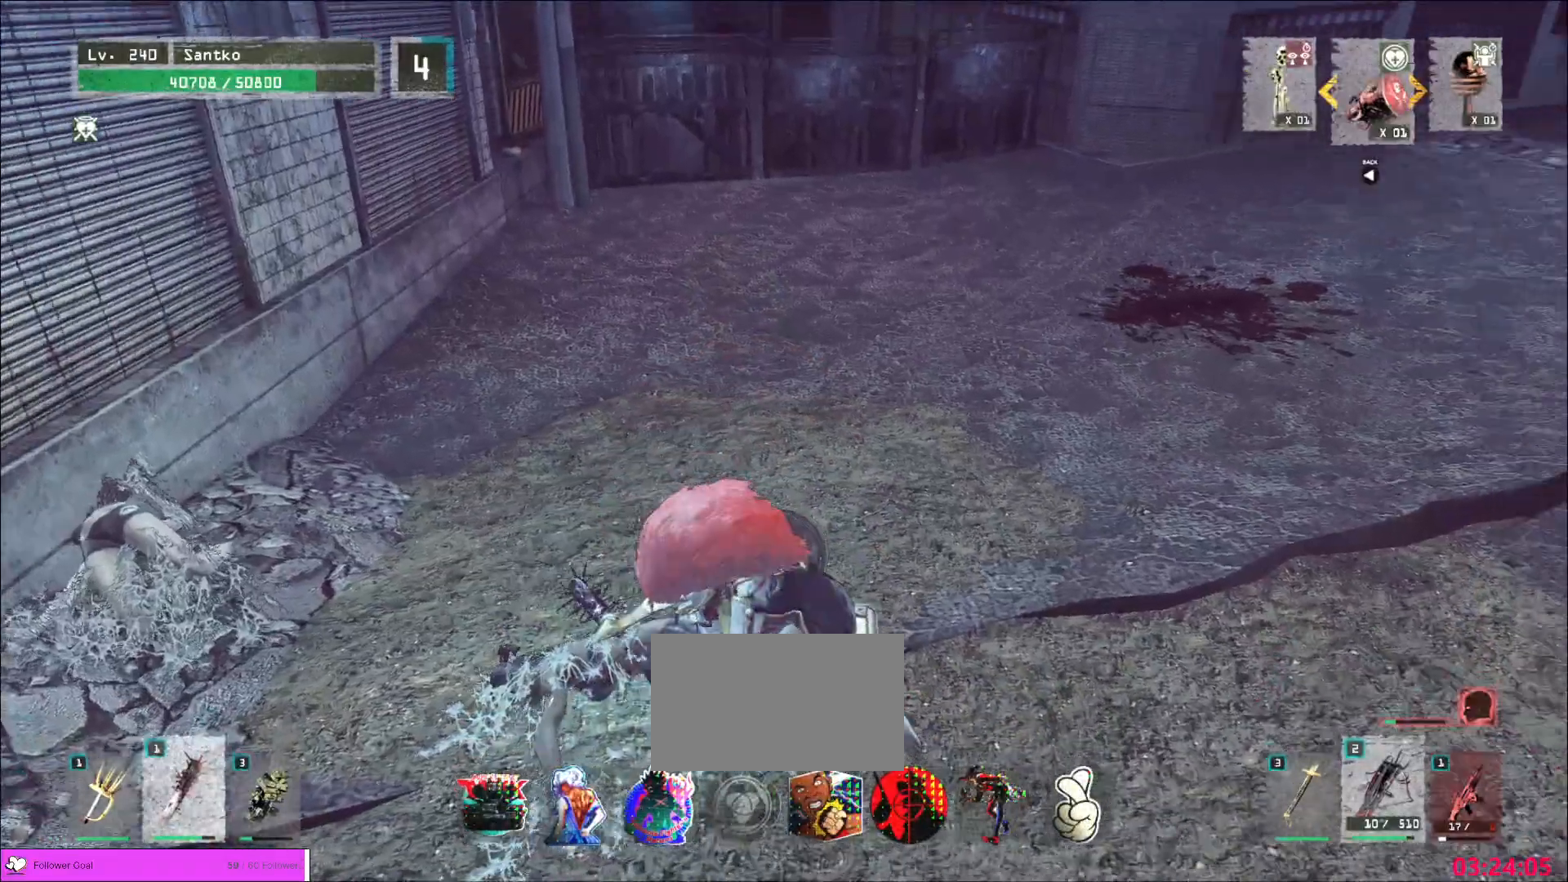
{"keys": [], "mouse": [], "events": [[160, "w", "down"], [360, "w", "up"]]}
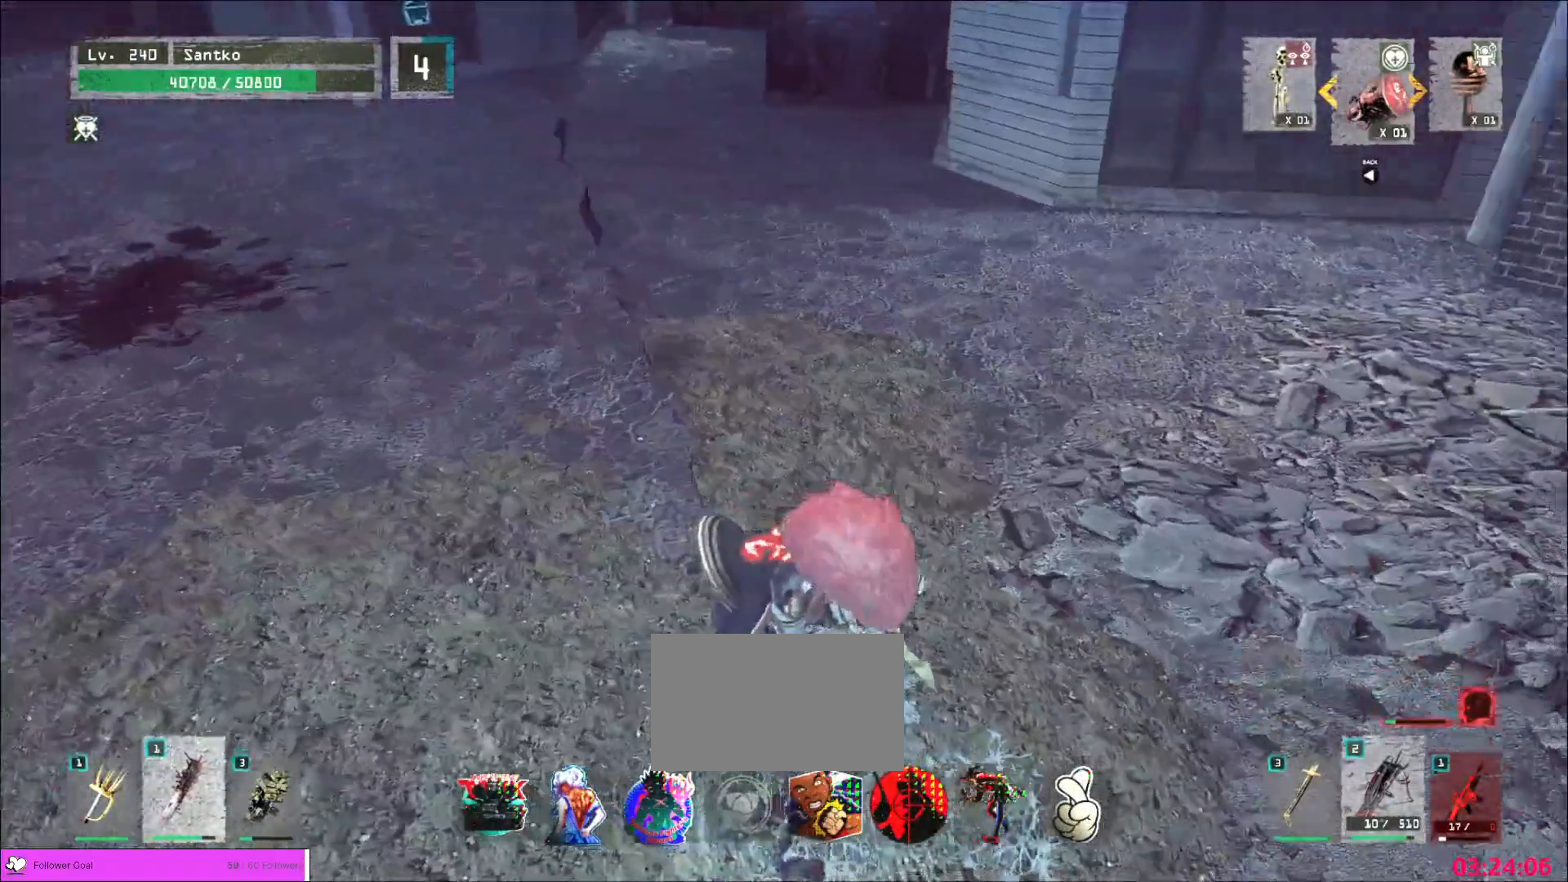
{"keys": ["alt"], "mouse": [], "events": [[240, "alt", "down"]]}
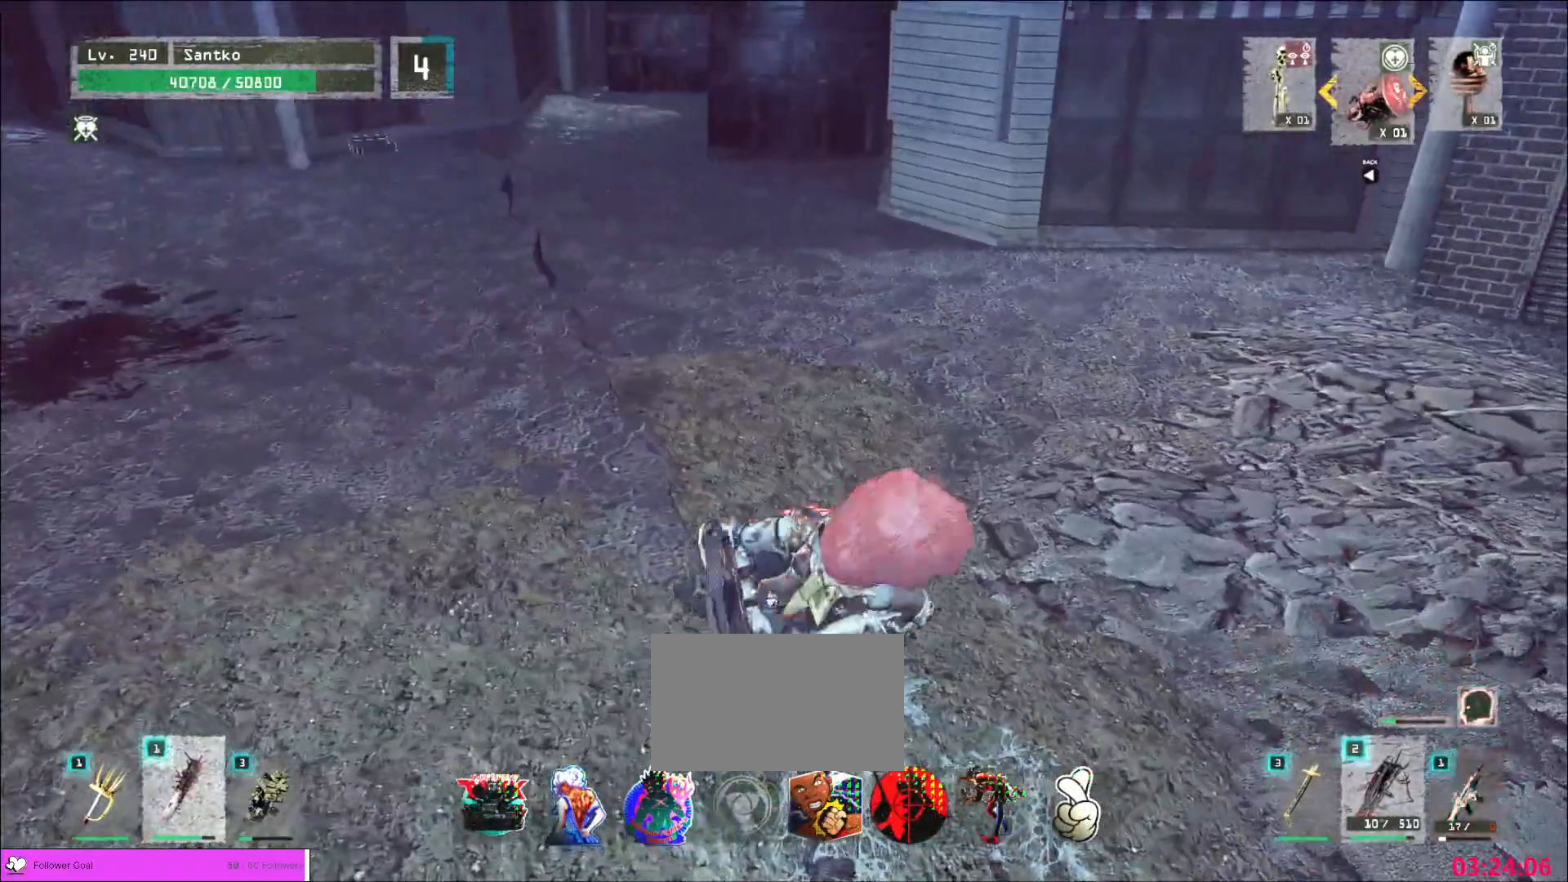
{"keys": [], "mouse": [], "events": [[80, "alt", "up"]]}
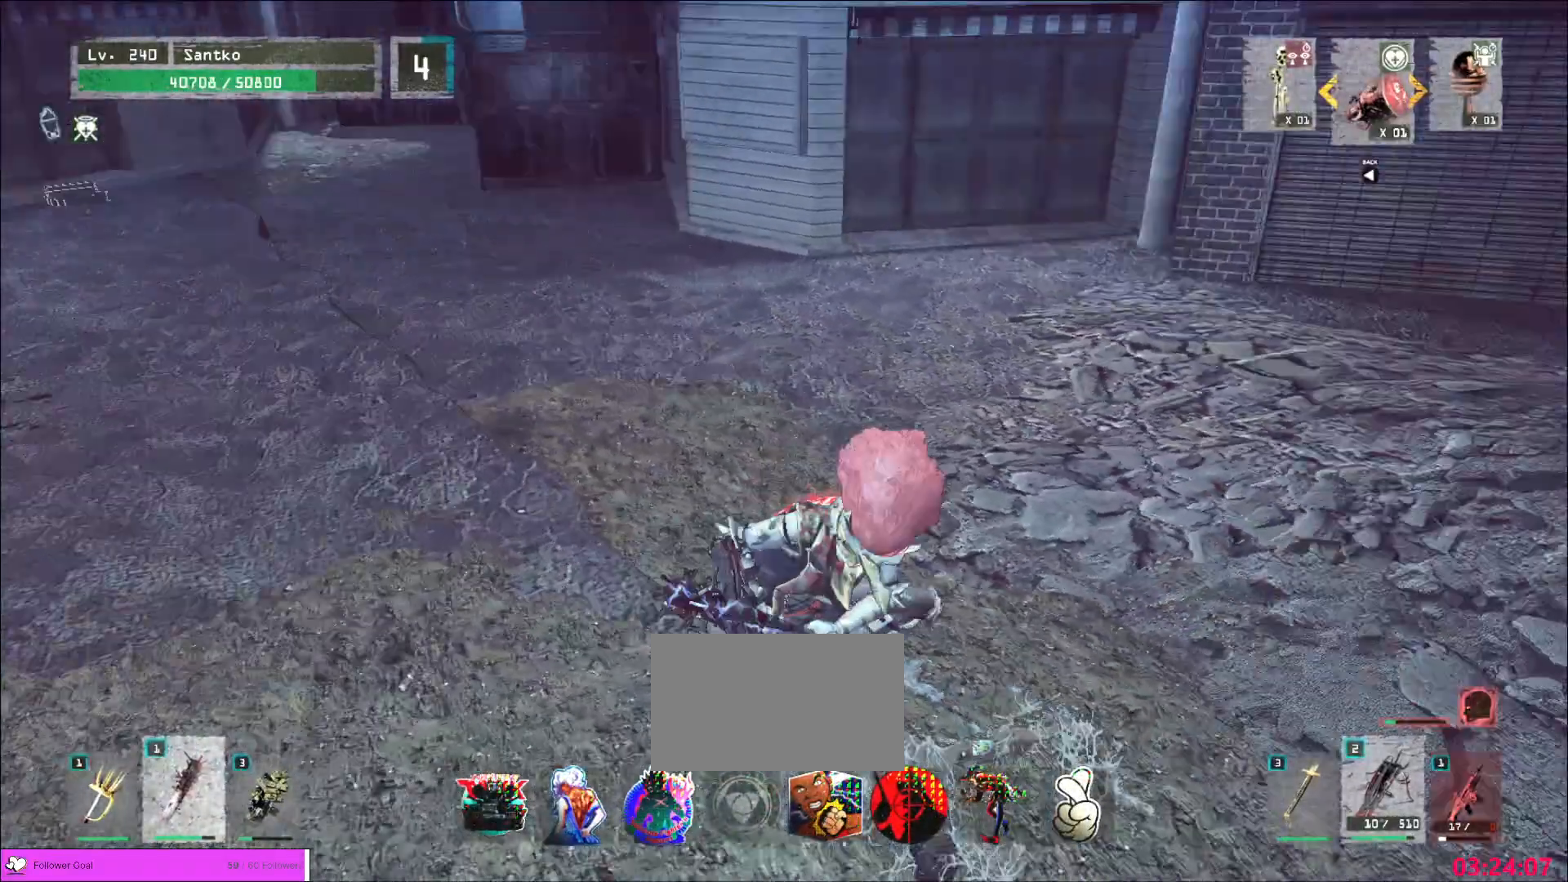
{"keys": ["w"], "mouse": [], "events": [[80, "w", "down"]]}
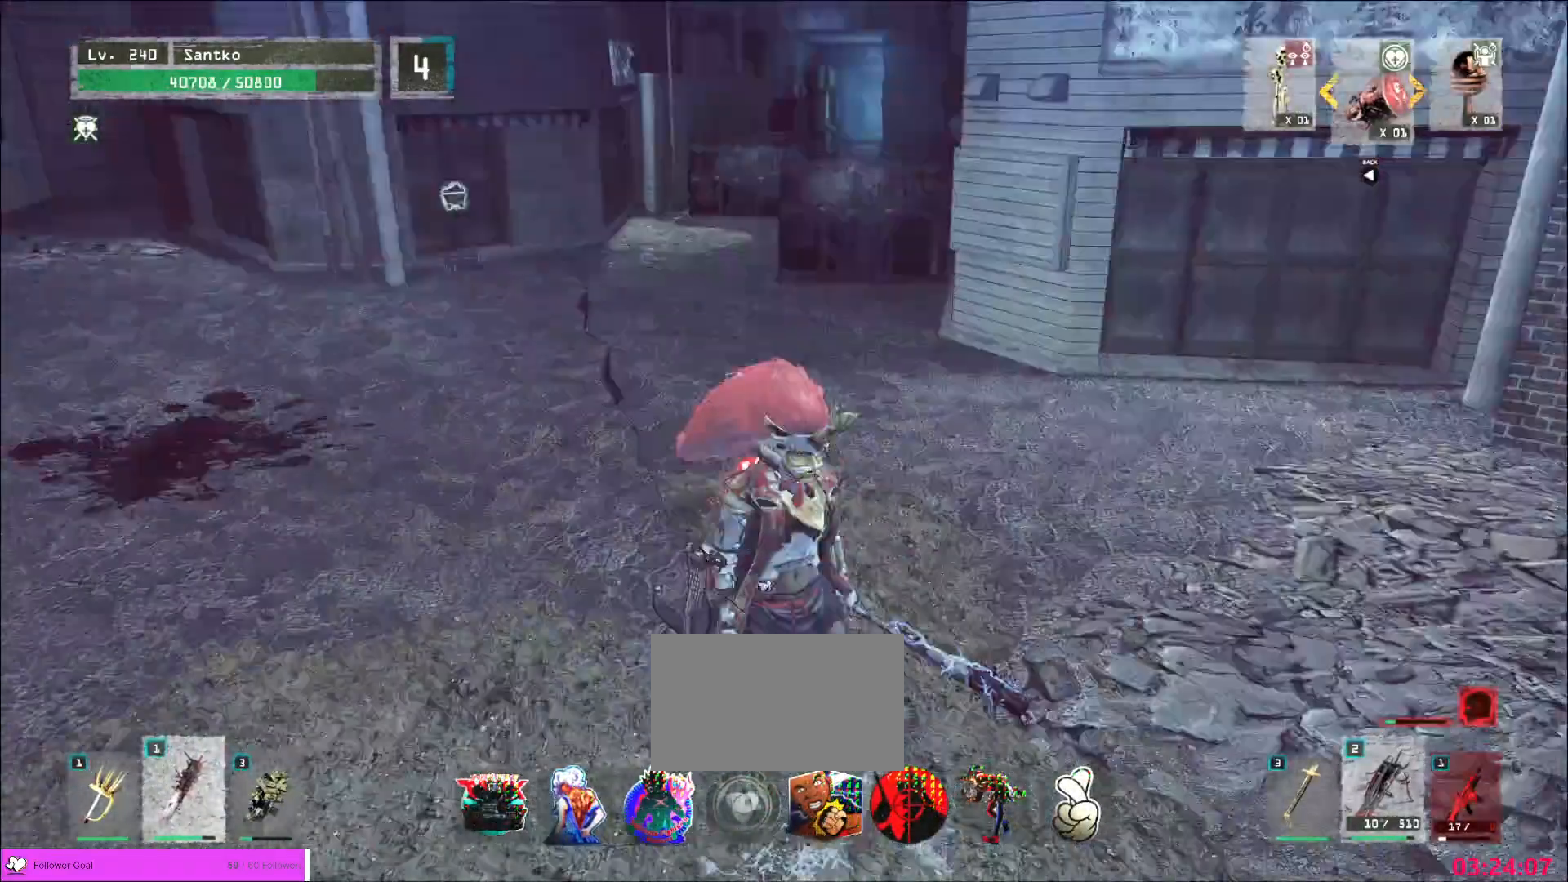
{"keys": [], "mouse": [], "events": [[360, "w", "up"]]}
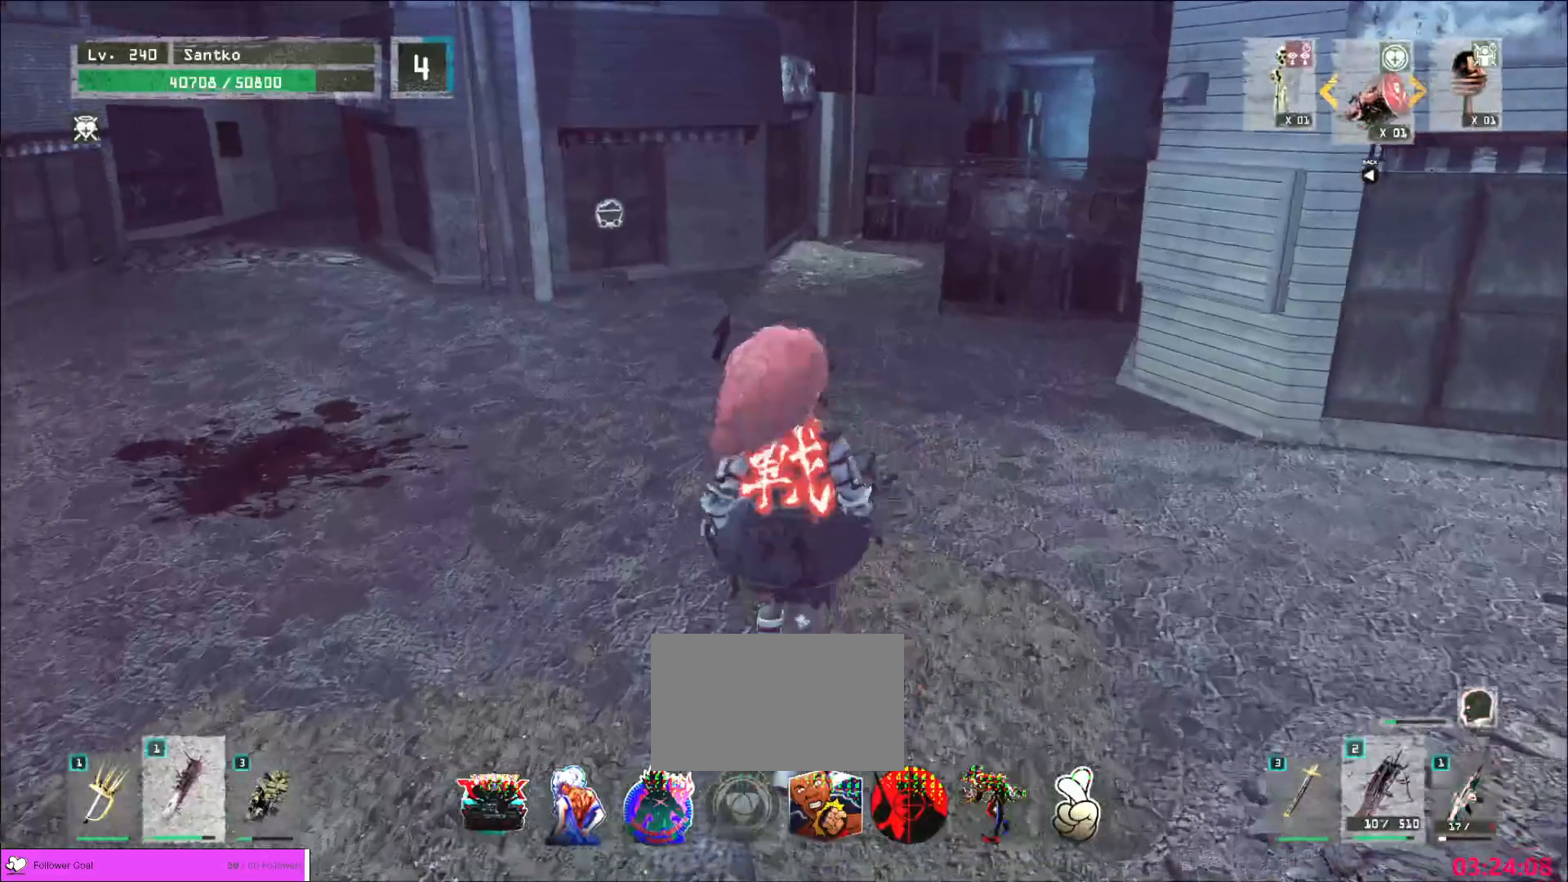
{"keys": [], "mouse": [], "events": []}
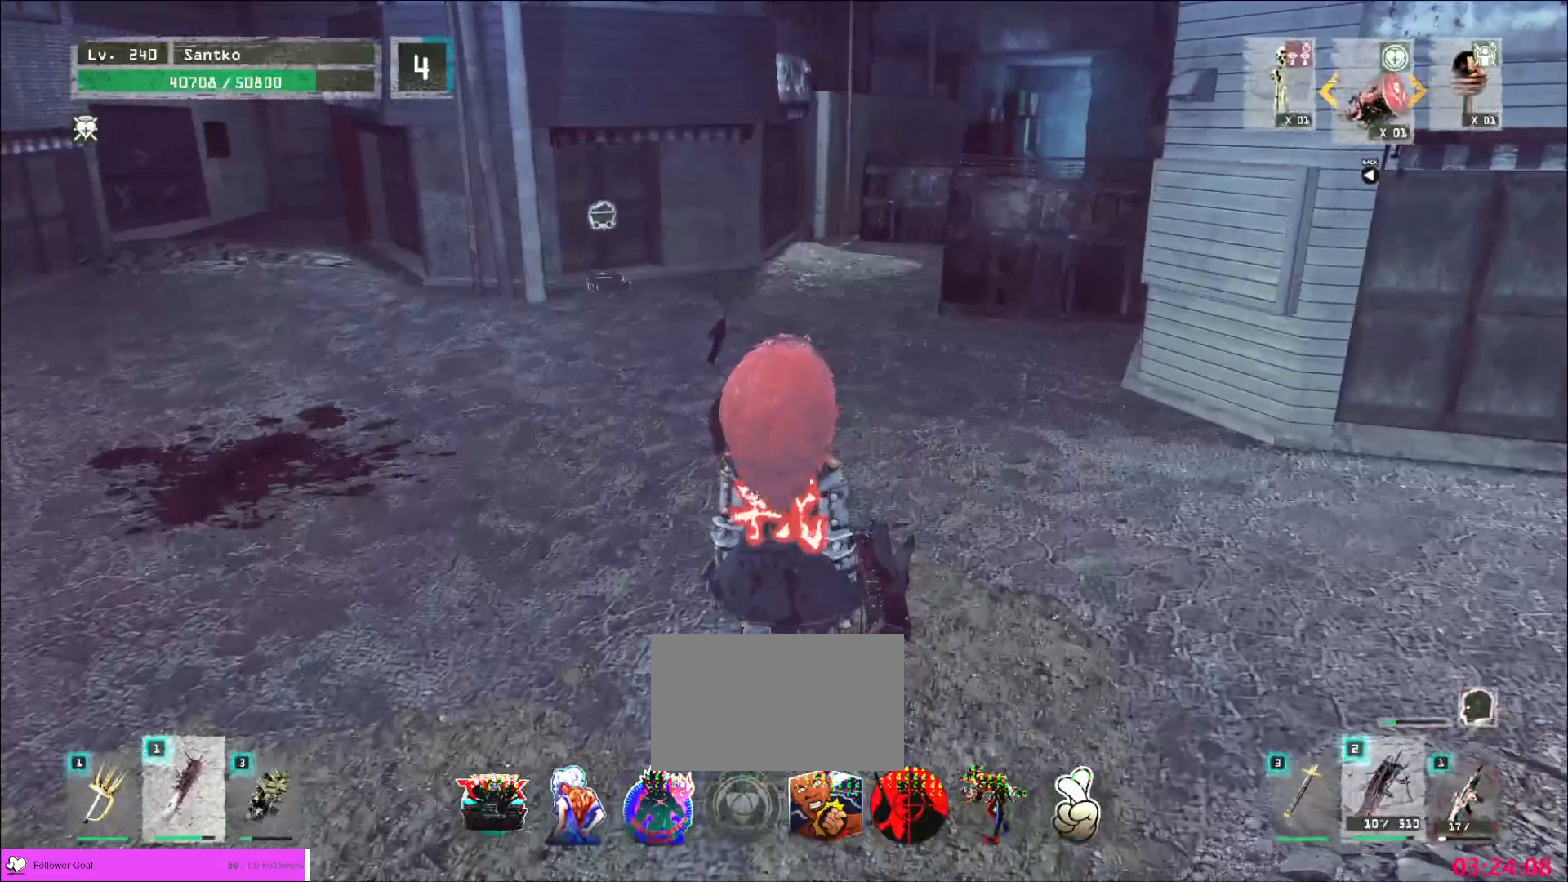
{"keys": [], "mouse": [], "events": []}
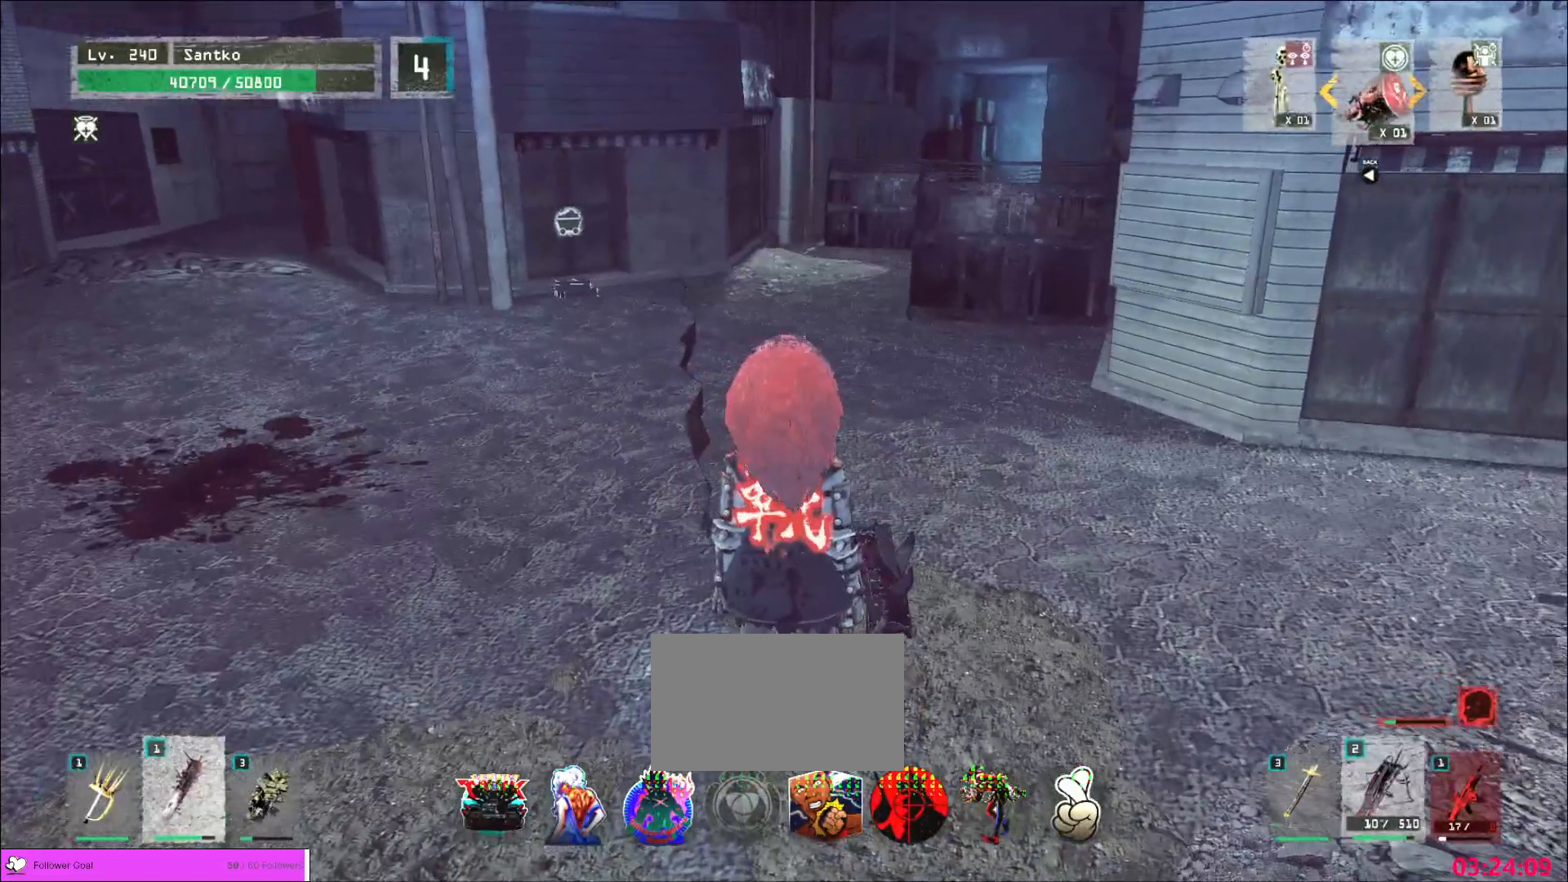
{"keys": [], "mouse": [], "events": []}
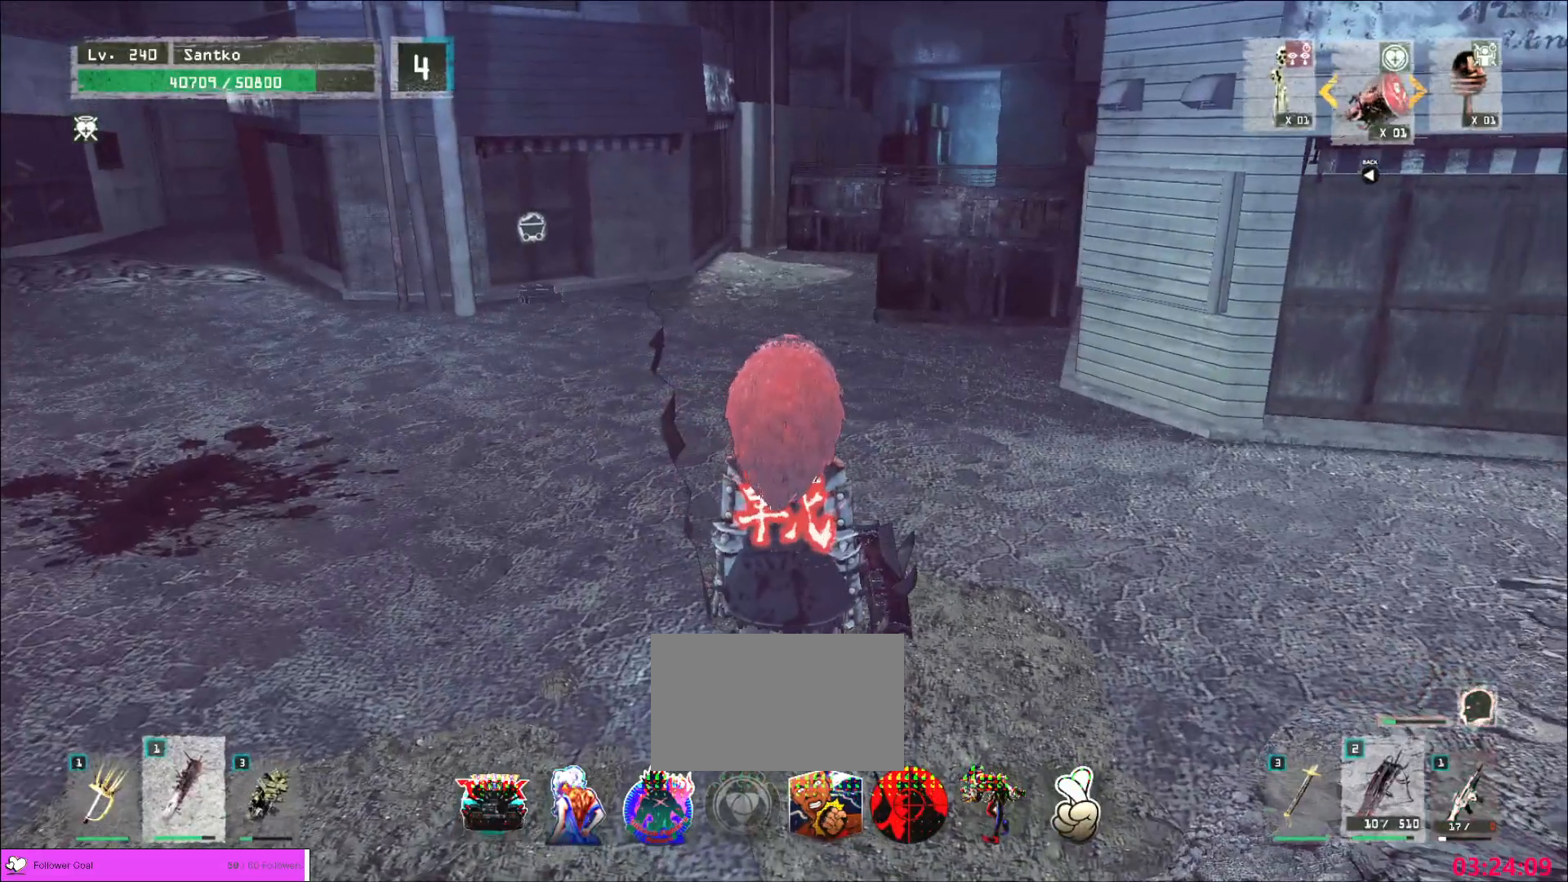
{"keys": [], "mouse": [], "events": []}
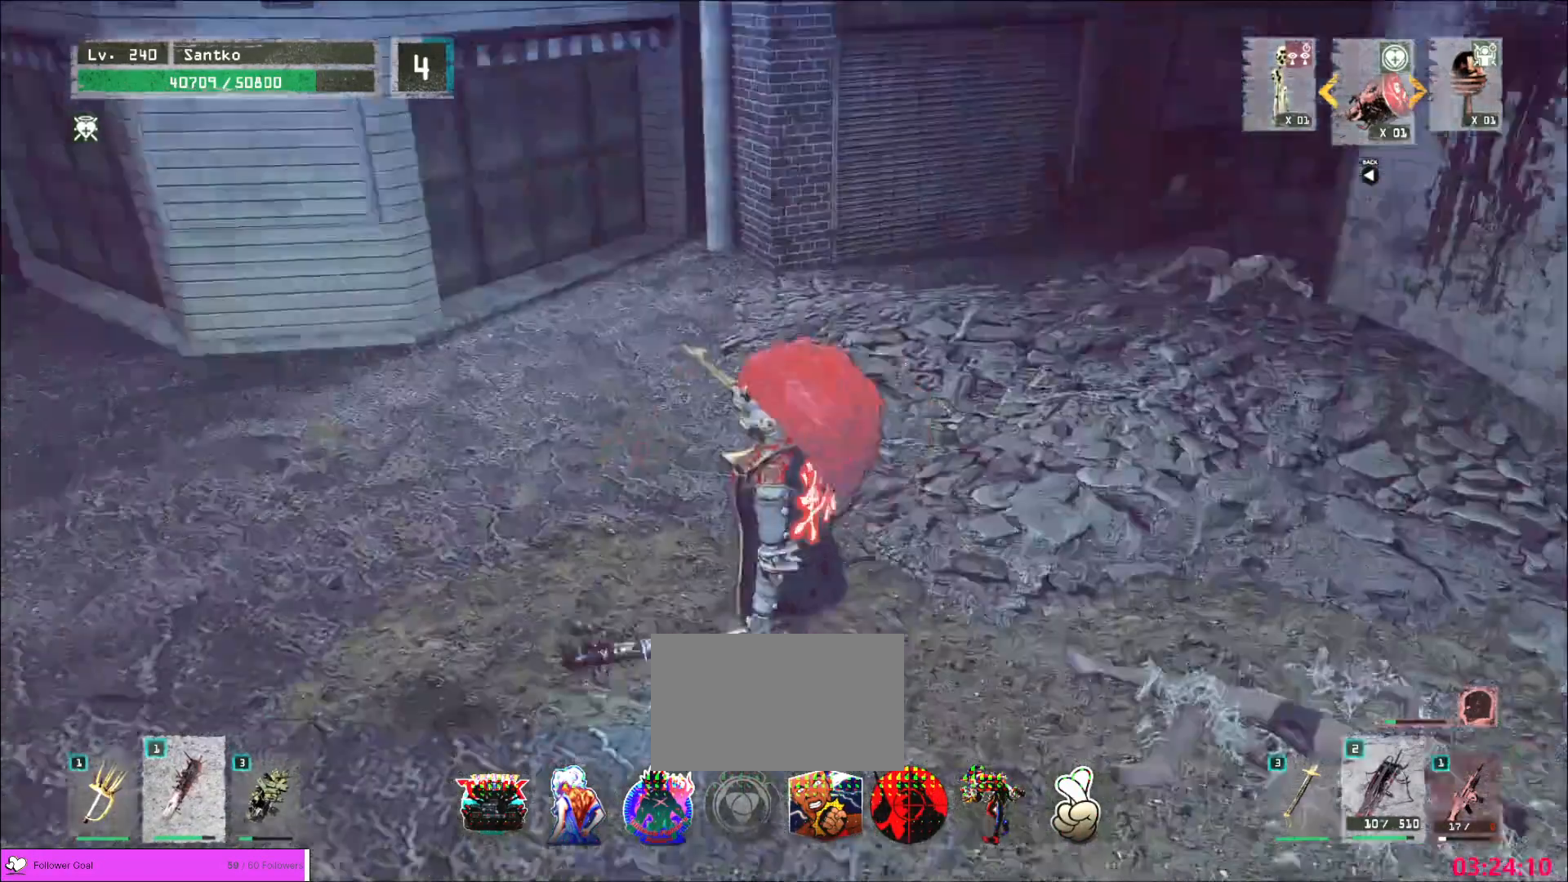
{"keys": [], "mouse": ["left"], "events": [[480, "mouse_left", "down"]]}
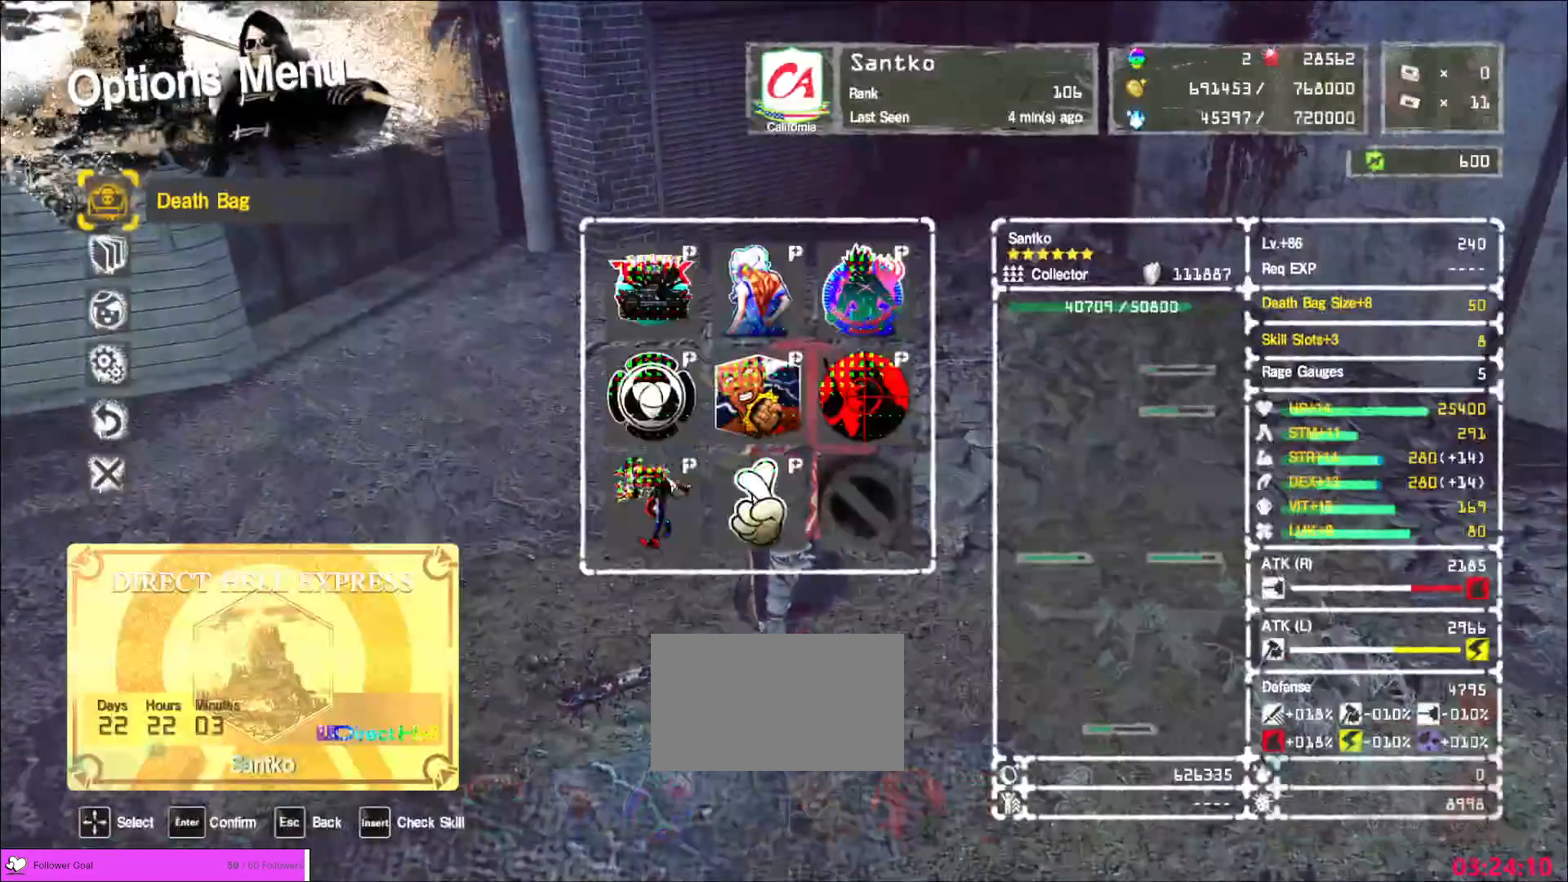
{"keys": [], "mouse": []}
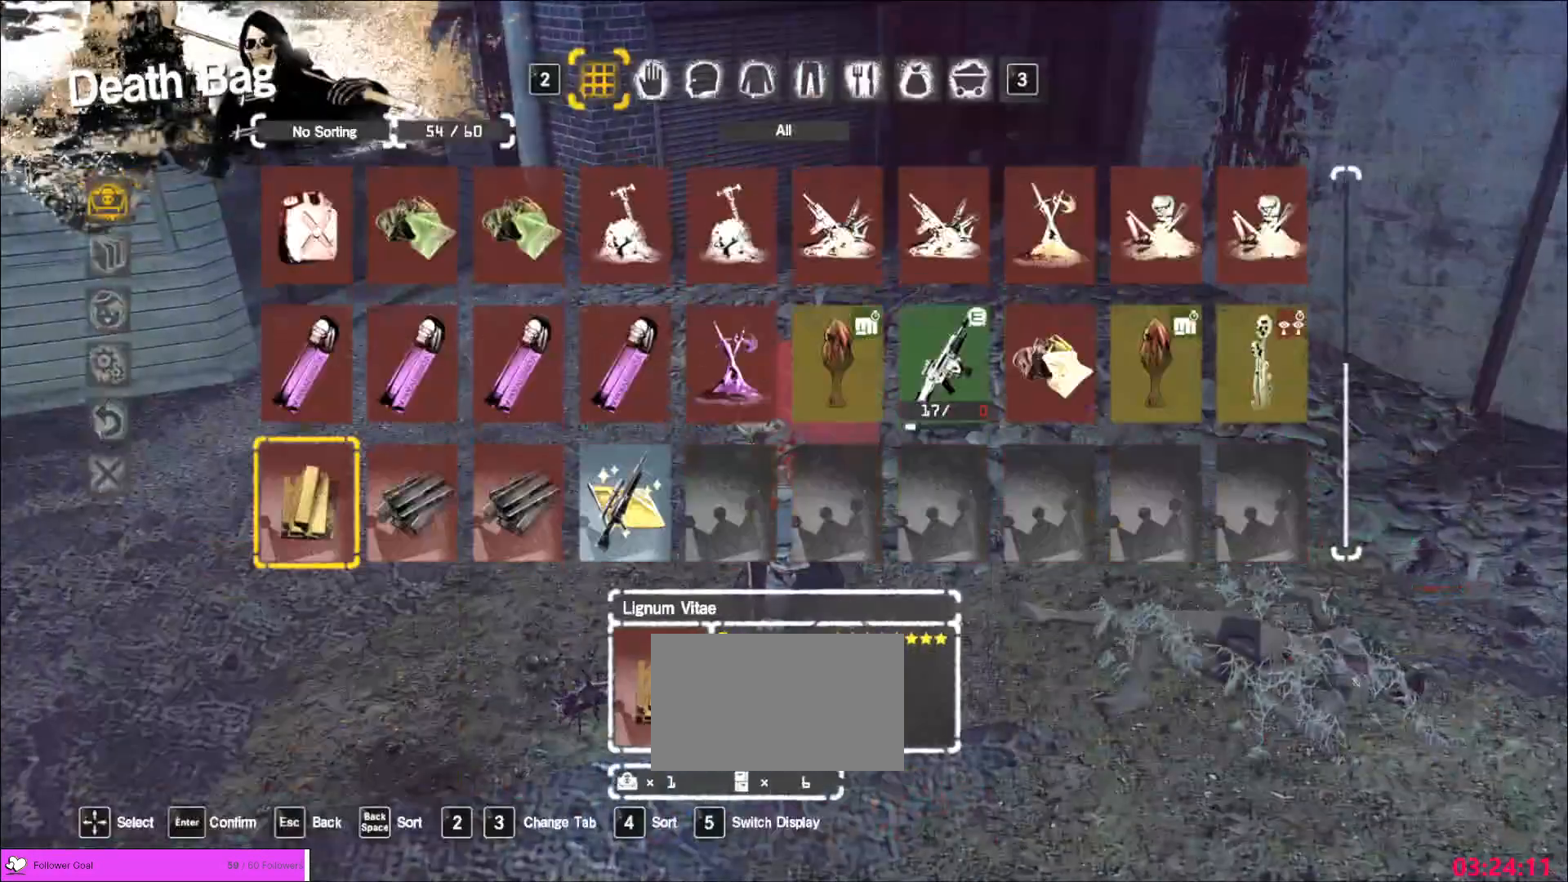
{"keys": ["d"], "mouse": [], "events": [[200, "d", "down"], [320, "d", "up"], [360, "d", "down"], [440, "d", "up"], [480, "d", "down"]]}
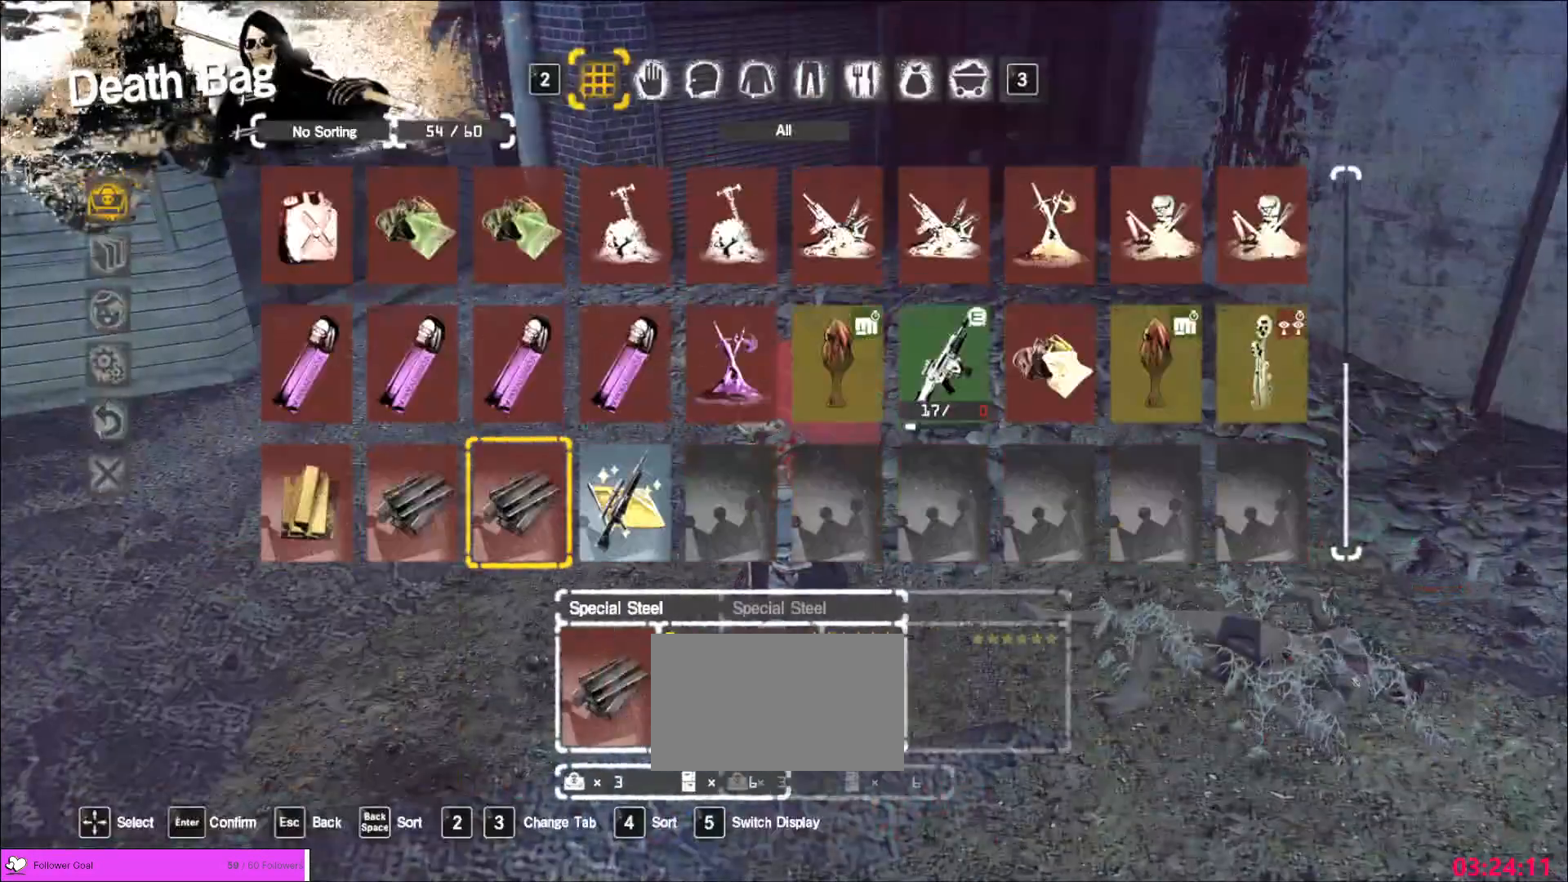
{"keys": [], "mouse": [], "events": [[120, "d", "up"]]}
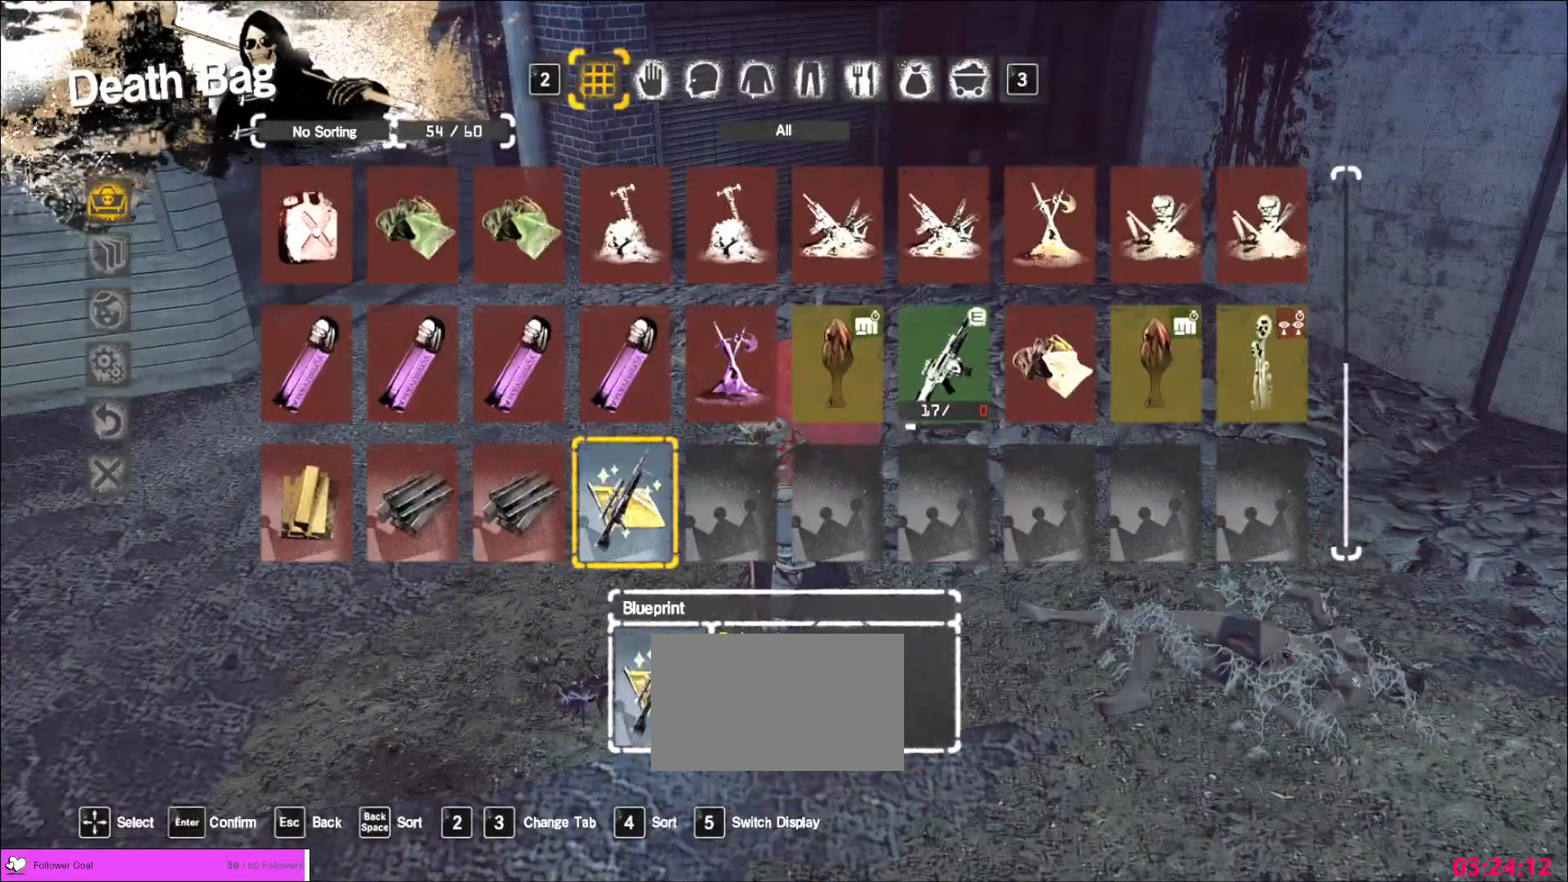
{"keys": ["s", "shift"], "mouse": [], "events": [[160, "shift", "down"], [400, "s", "down"]]}
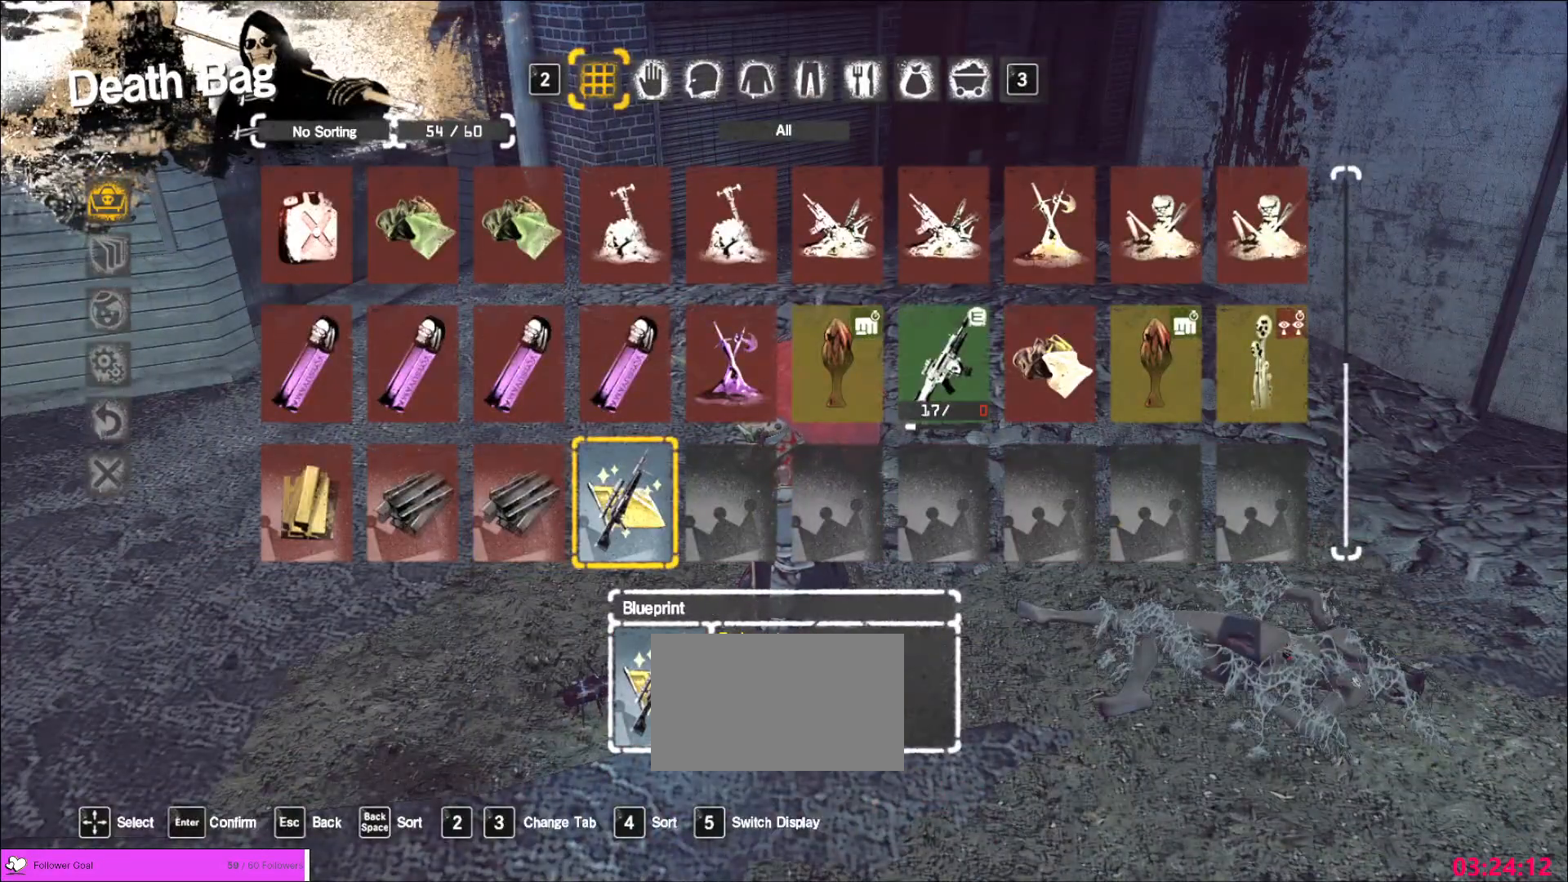
{"keys": [], "mouse": [], "events": [[40, "s", "up"], [120, "shift", "up"]]}
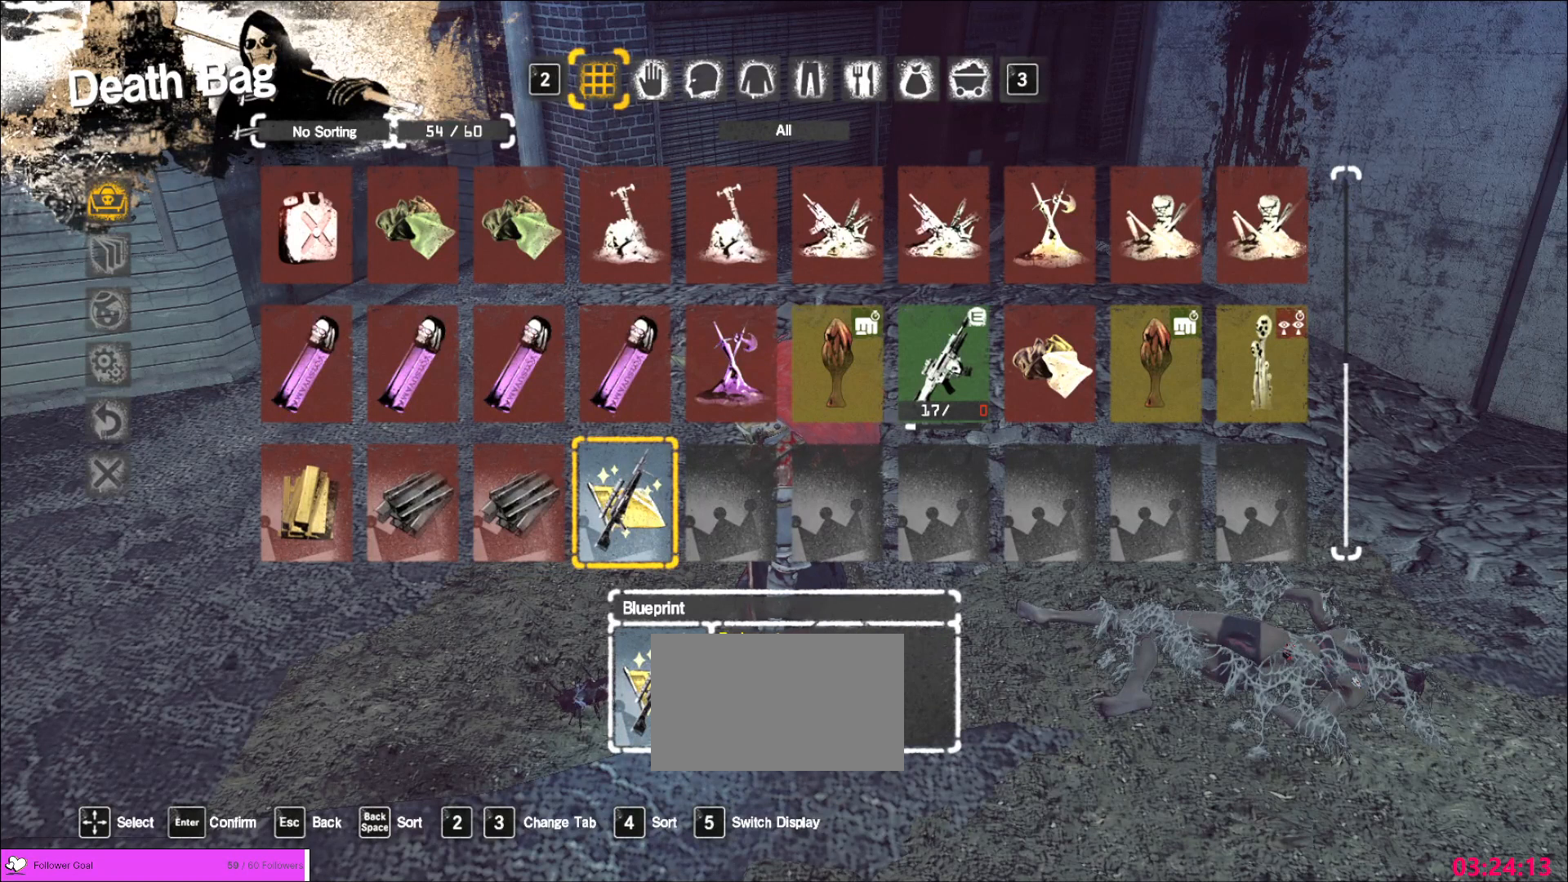
{"keys": [], "mouse": [], "events": []}
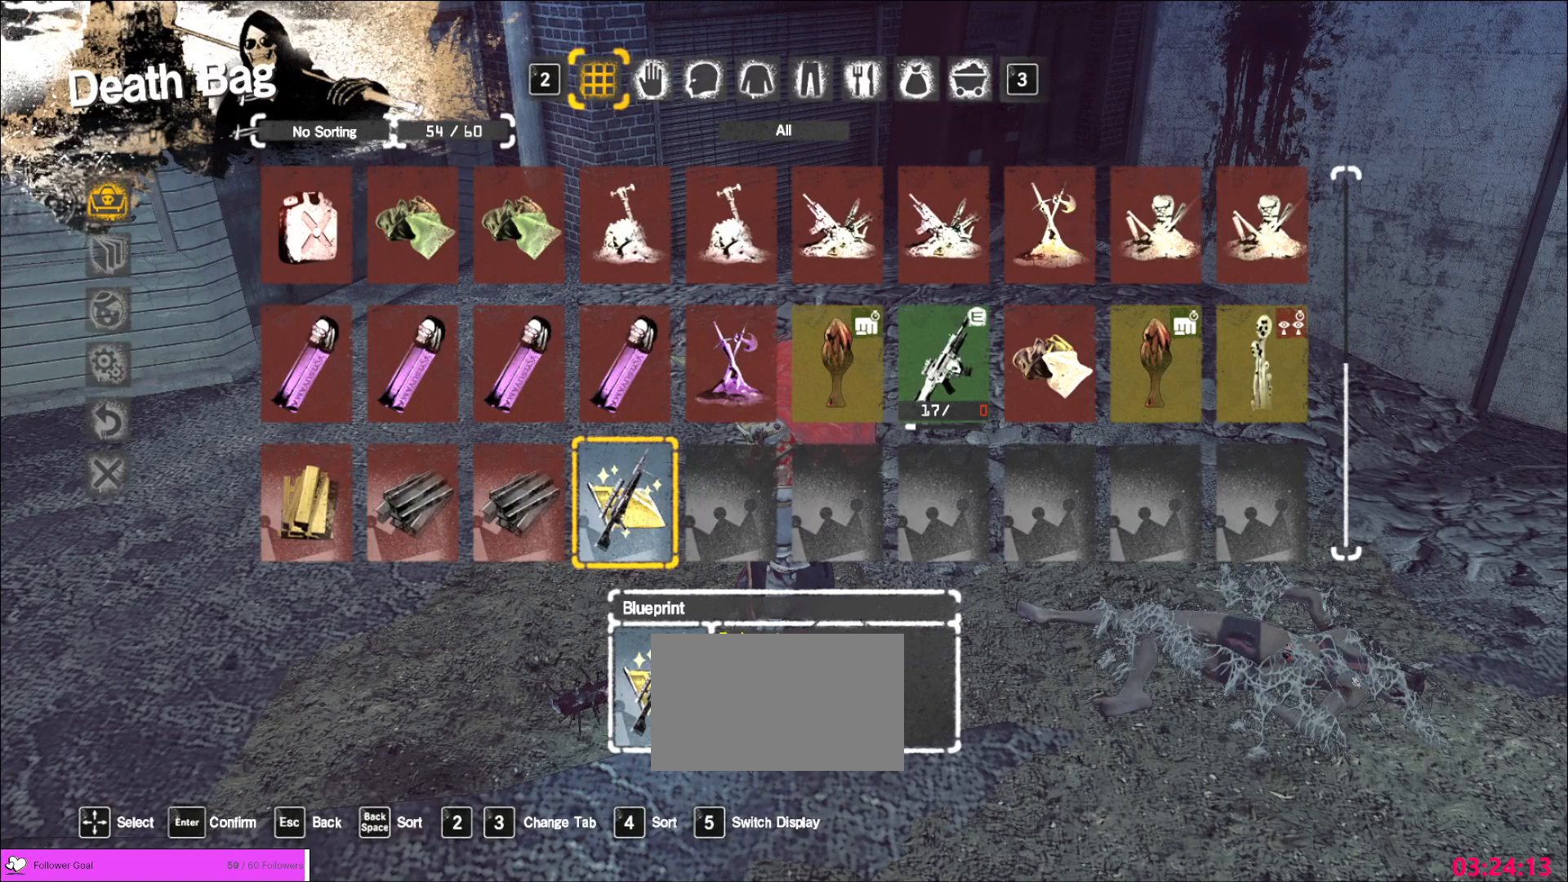
{"keys": [], "mouse": [], "events": []}
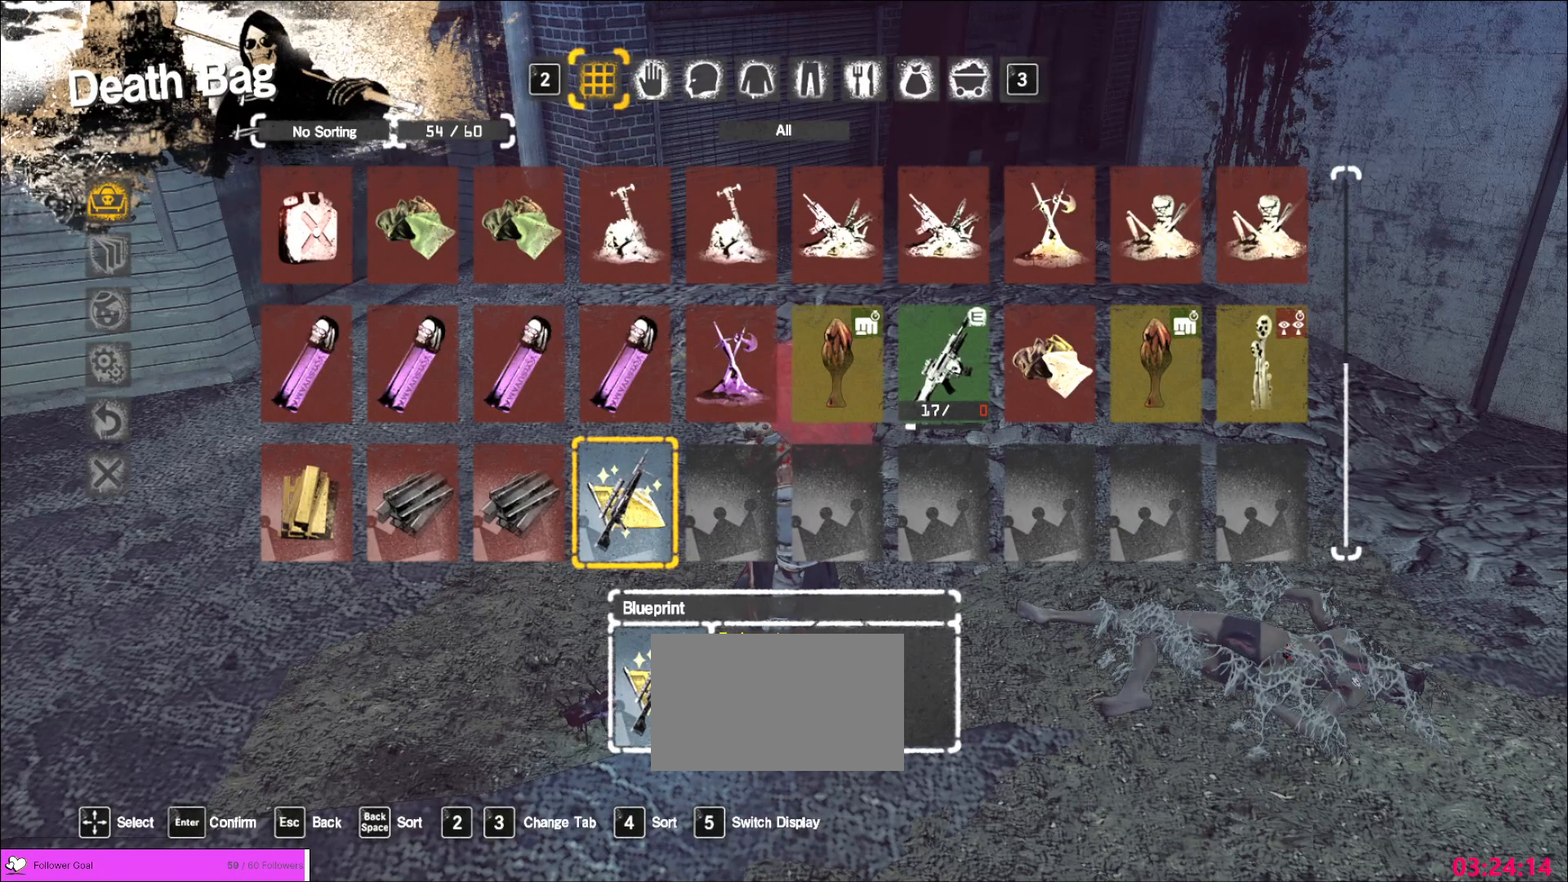
{"keys": [], "mouse": [], "events": []}
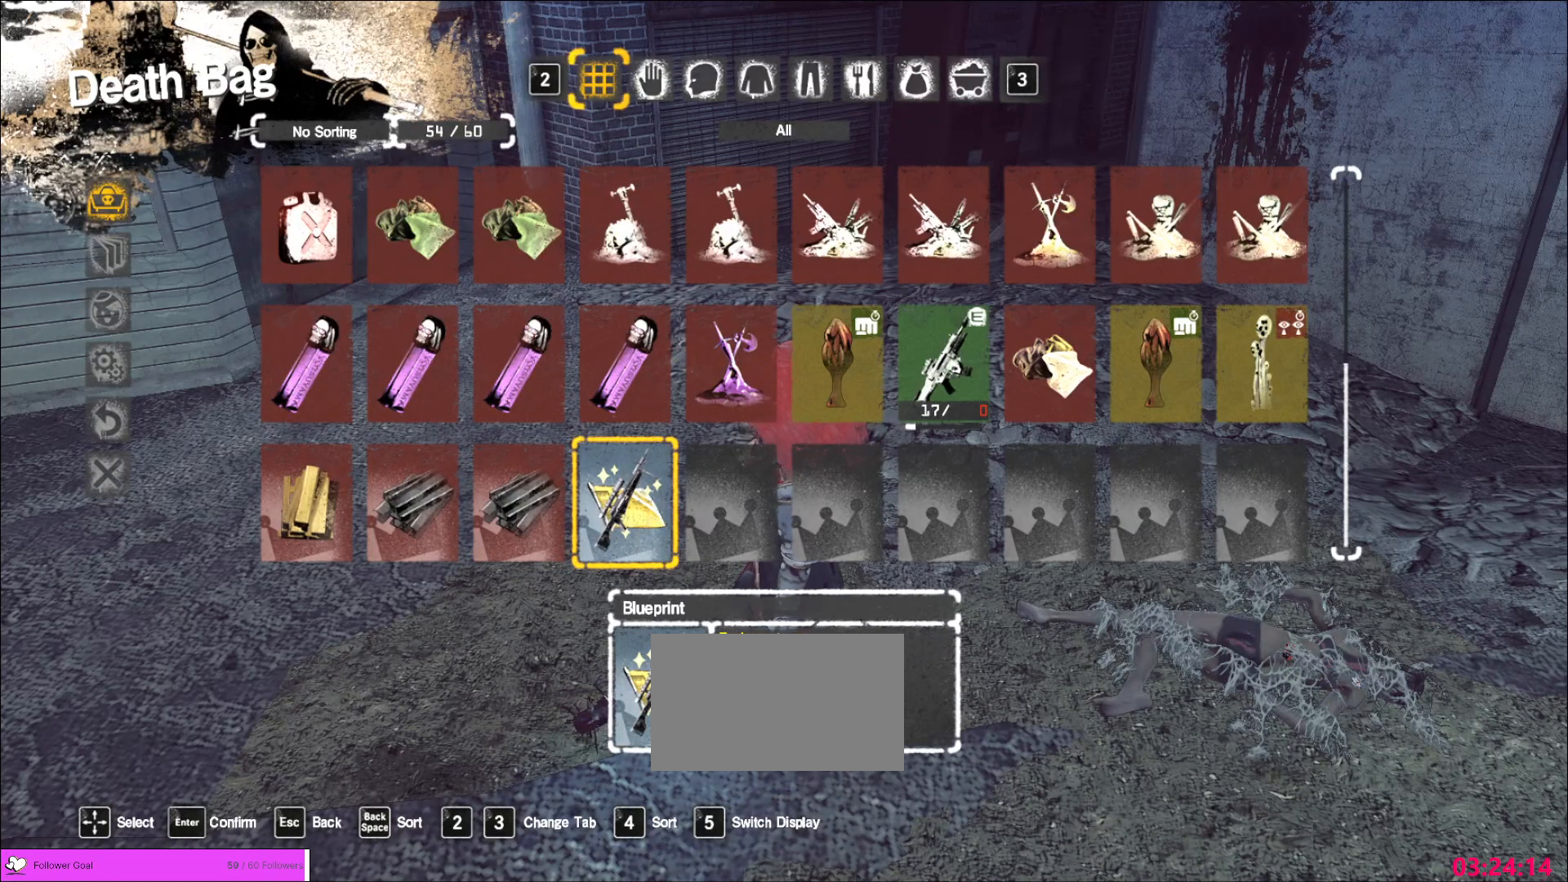
{"keys": [], "mouse": [], "events": []}
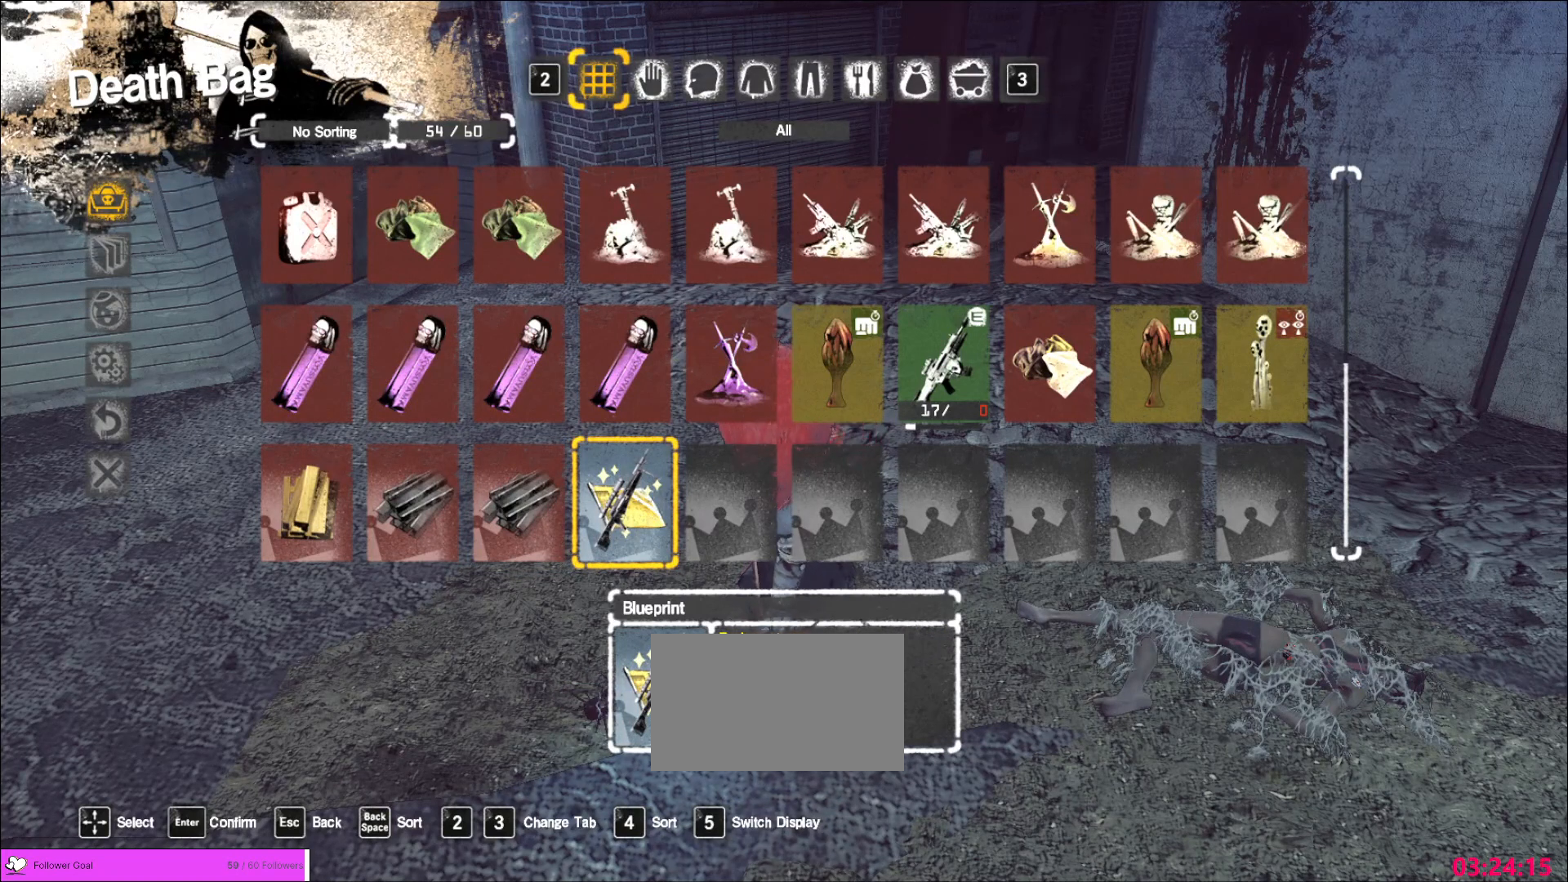
{"keys": [], "mouse": [], "events": []}
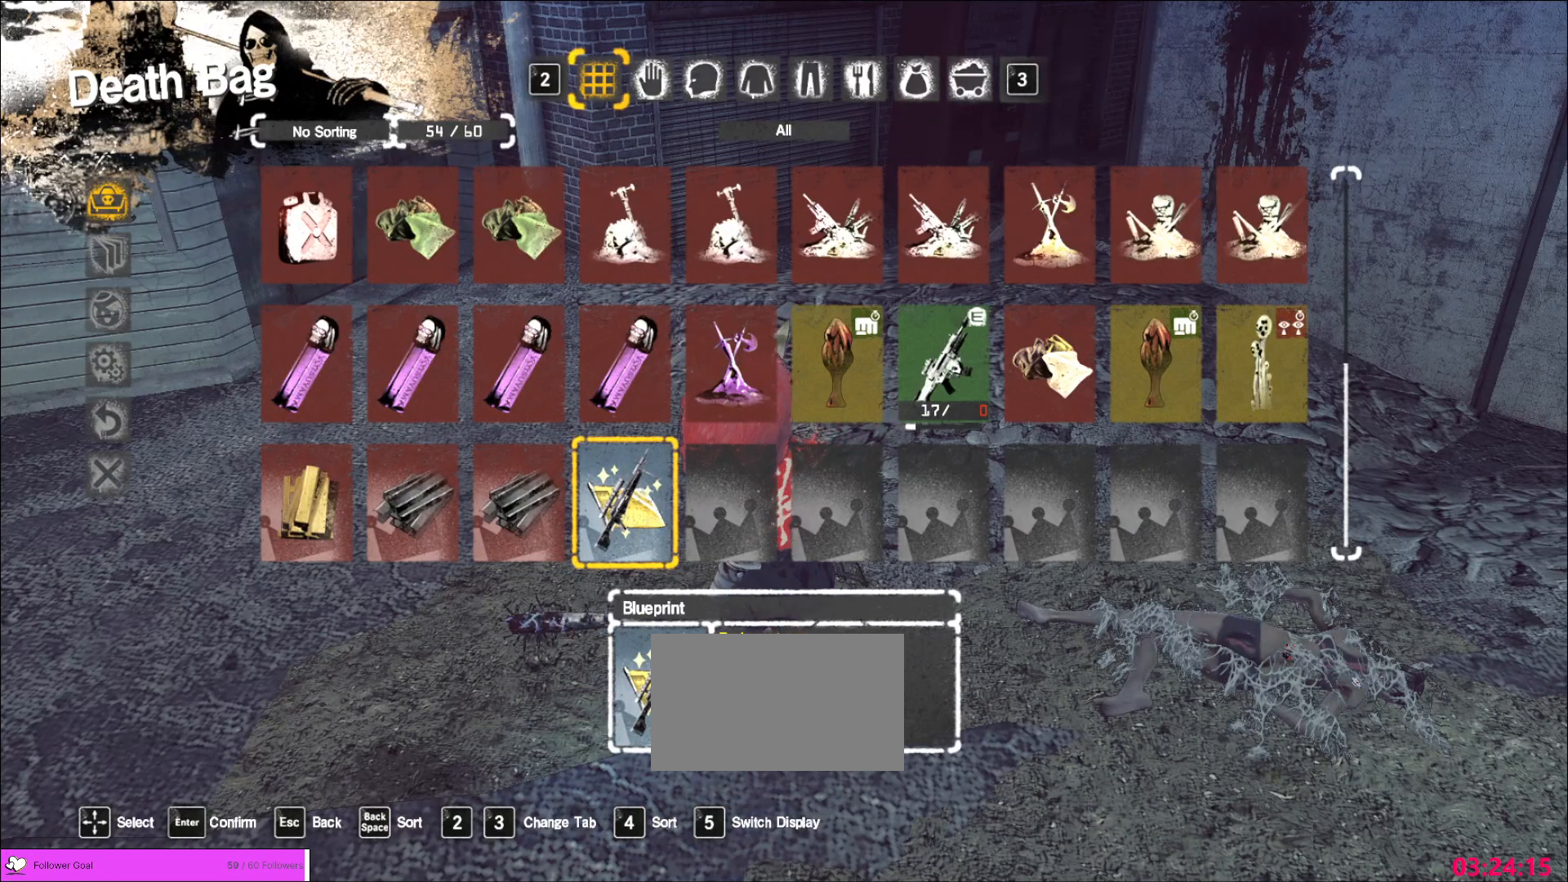
{"keys": [], "mouse": [], "events": []}